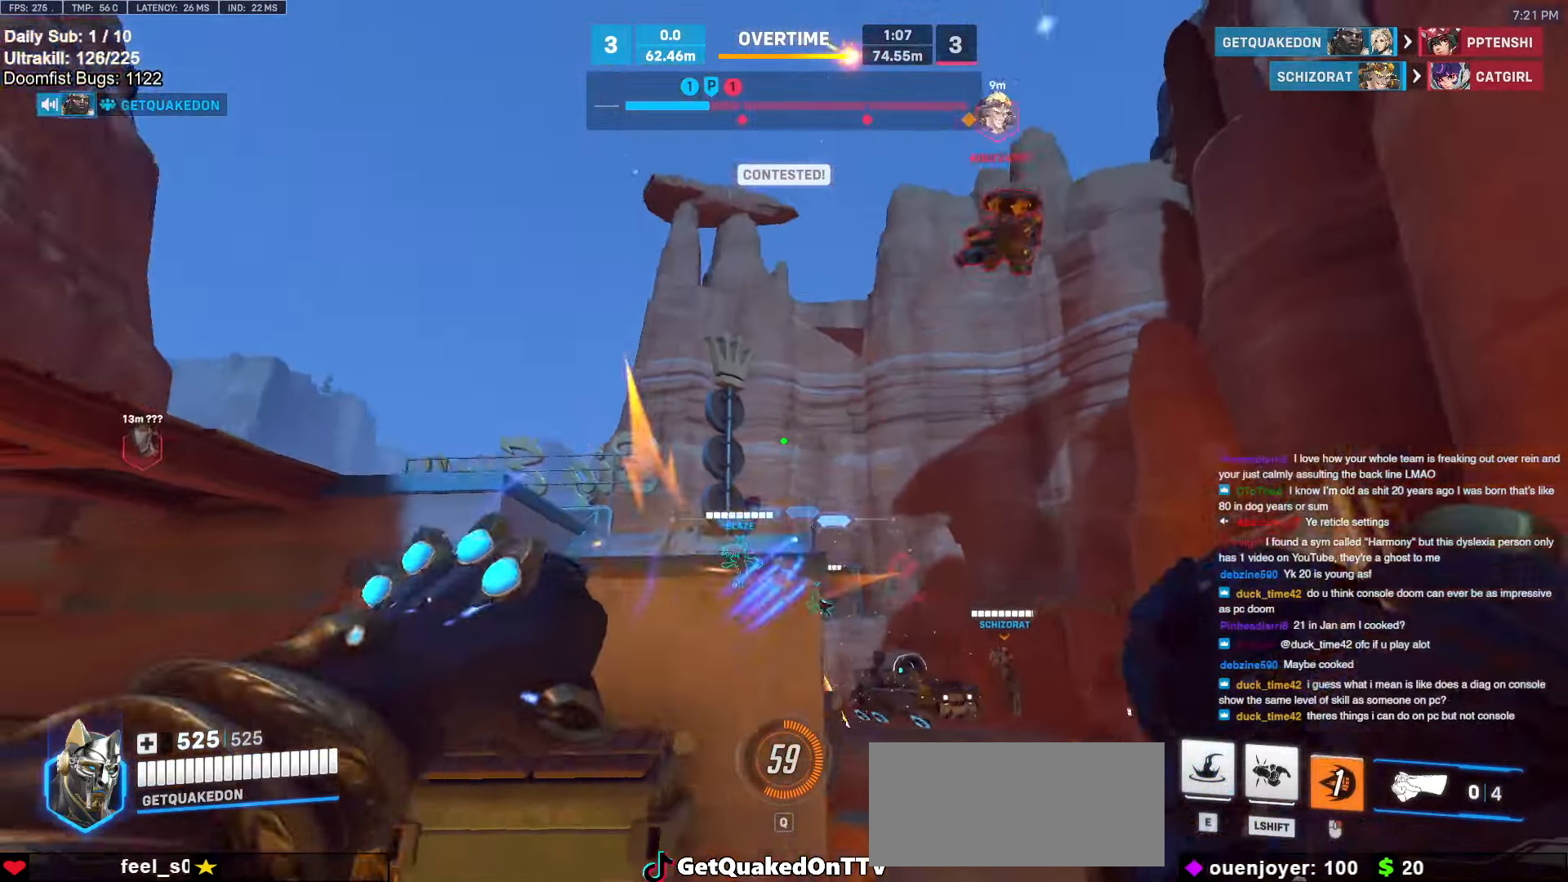
Gameplay with keyboard and mouse; each line is a JSON object with the keys and mouse buttons held at the frame after it. "events" lists presses ("down") and releases ("up") of "a", "ctrl", "d", "e", "f", "melee", "q", "r", "s", "shift", "space", "w", "mouse_left" and "mouse_right" between this image and that frame as [ms after this image, input, new state], when the widget could be followed in between. "mouse_left", "mouse_right" = the "left", "right" buttons of the "mouse" list. No other keys are recorded. Mouse movement is not recorded. Key names are as the overlay labels them; some are game actions (e.g. jump) rather than physical keys.
{"keys": [], "mouse": [], "events": [[216, "w", "up"], [250, "s", "down"], [300, "d", "down"], [350, "mouse_left", "down"], [450, "d", "up"], [450, "mouse_left", "up"], [450, "s", "up"]]}
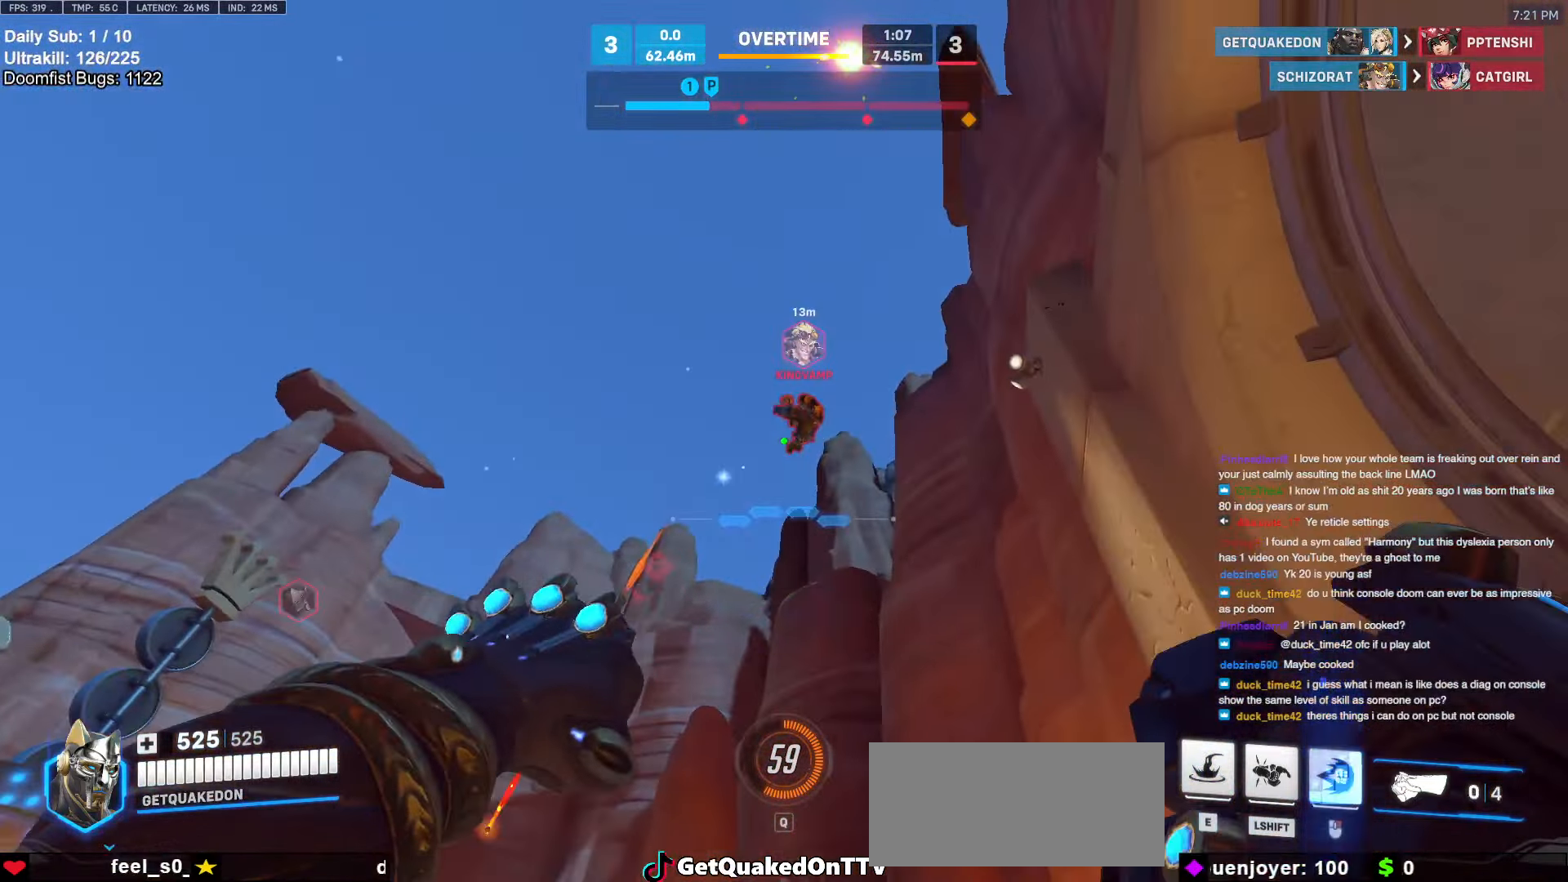
{"keys": ["w"], "mouse": [], "events": [[83, "e", "down"], [133, "a", "down"], [183, "a", "up"], [183, "e", "up"], [183, "mouse_right", "down"], [183, "w", "down"], [450, "mouse_right", "up"]]}
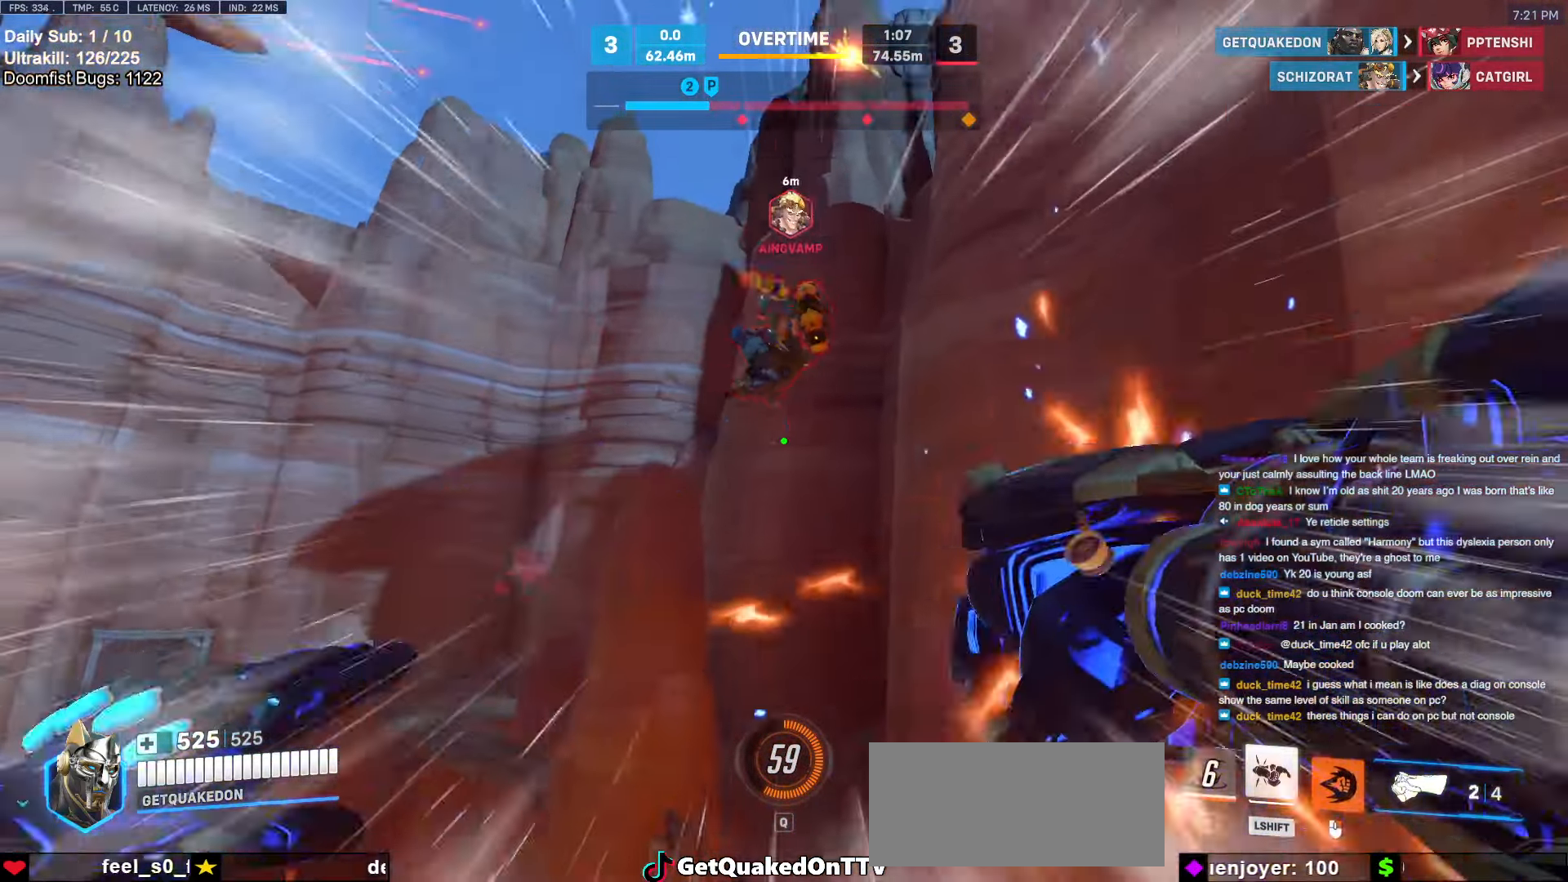
{"keys": ["d", "w"], "mouse": ["left"], "events": [[333, "mouse_left", "down"], [466, "d", "down"]]}
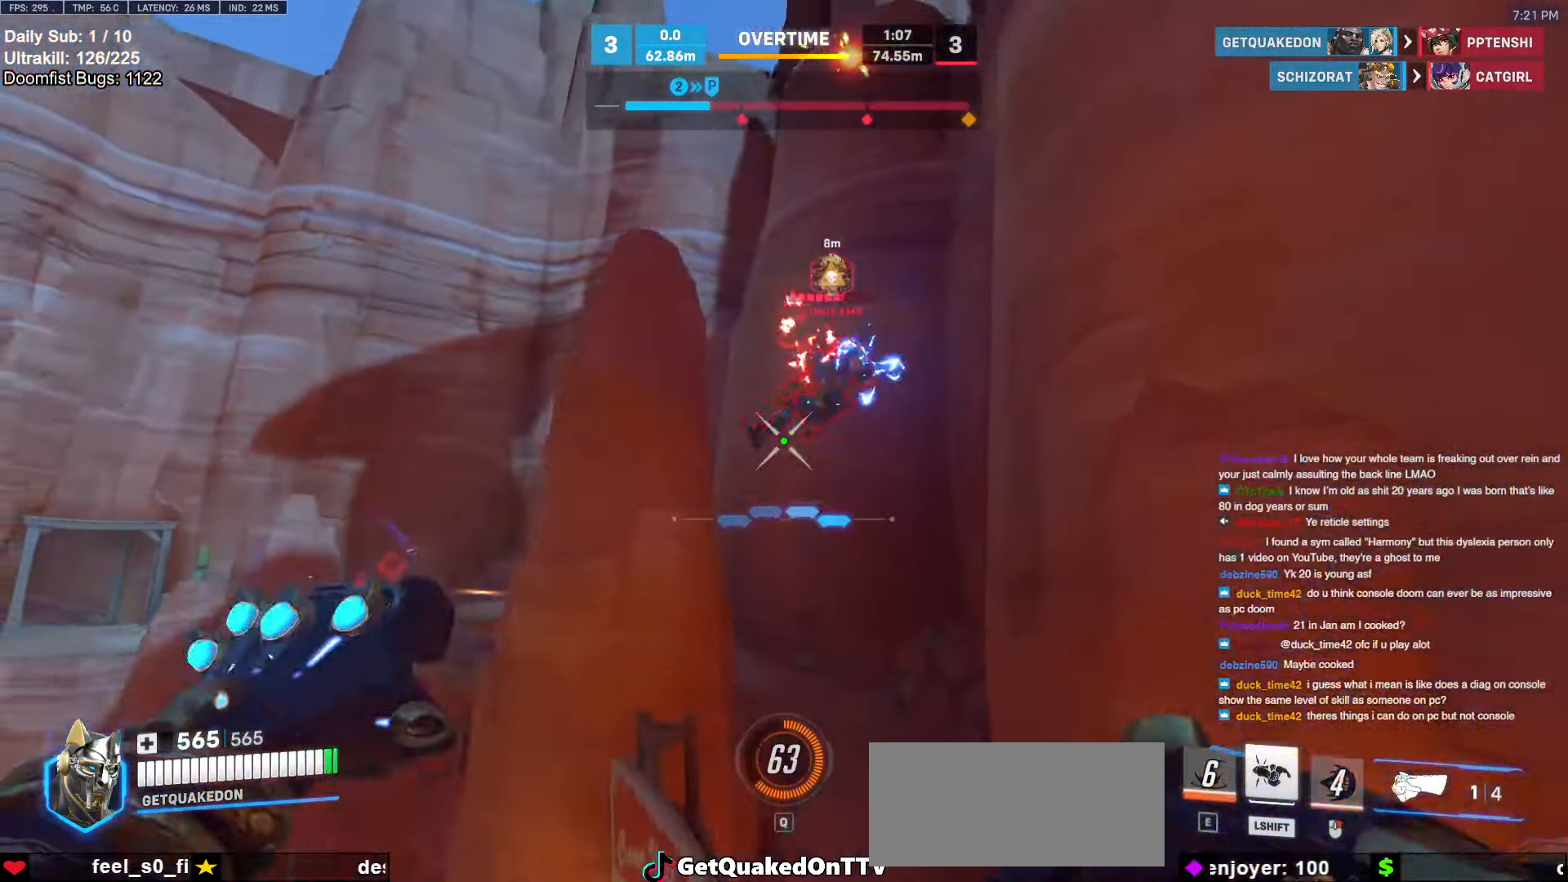
{"keys": ["w"], "mouse": [], "events": [[16, "mouse_left", "up"], [116, "mouse_left", "down"], [300, "mouse_left", "up"], [450, "d", "up"]]}
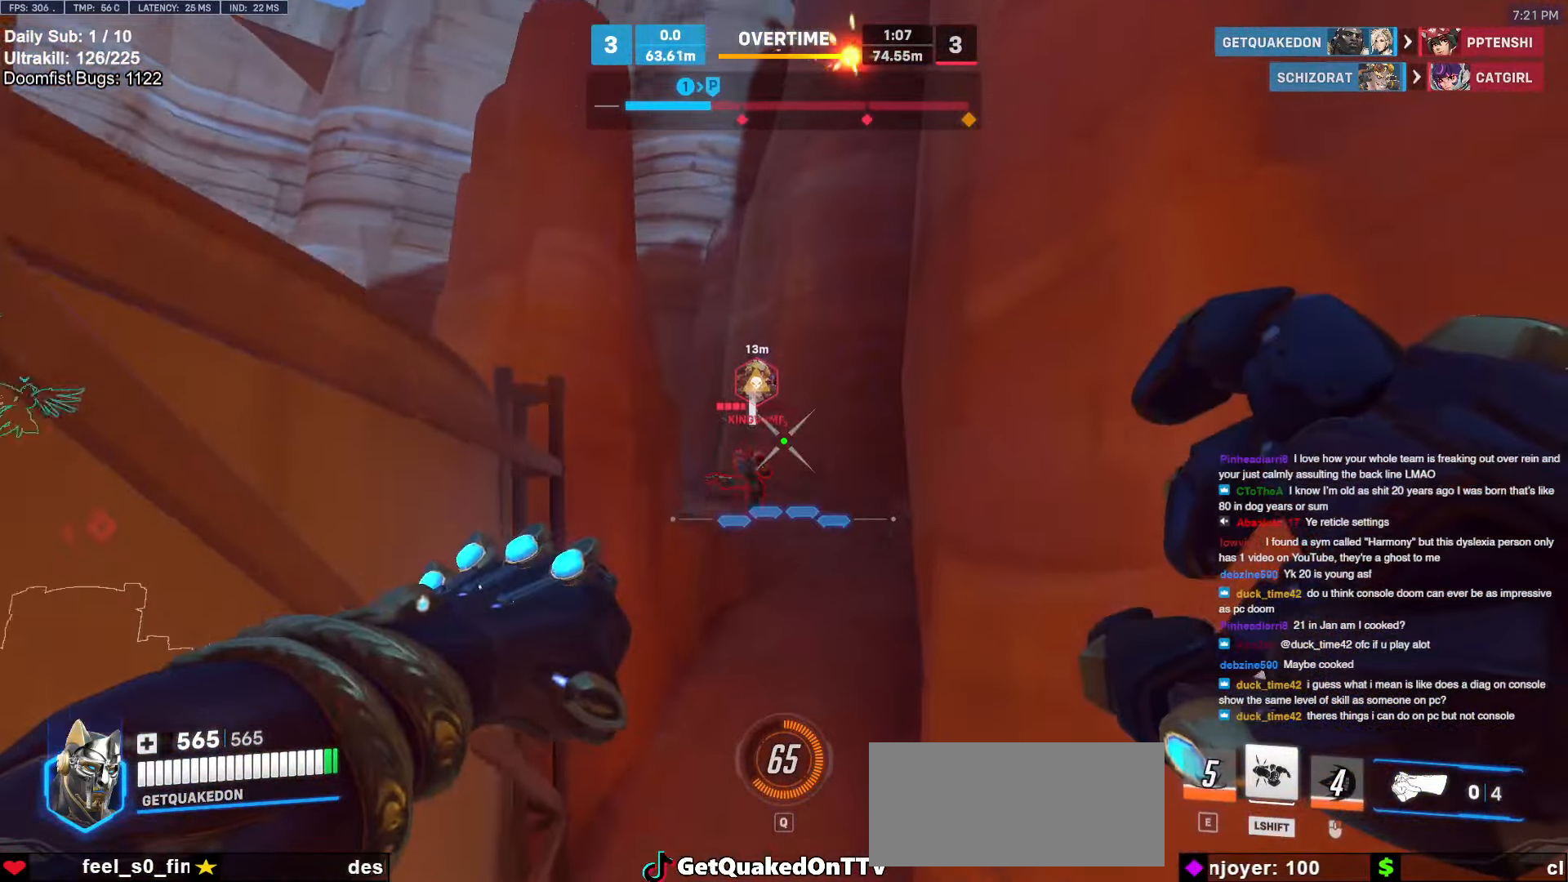
{"keys": ["s"], "mouse": [], "events": [[316, "mouse_left", "down"], [466, "mouse_left", "up"], [466, "w", "up"], [500, "s", "down"]]}
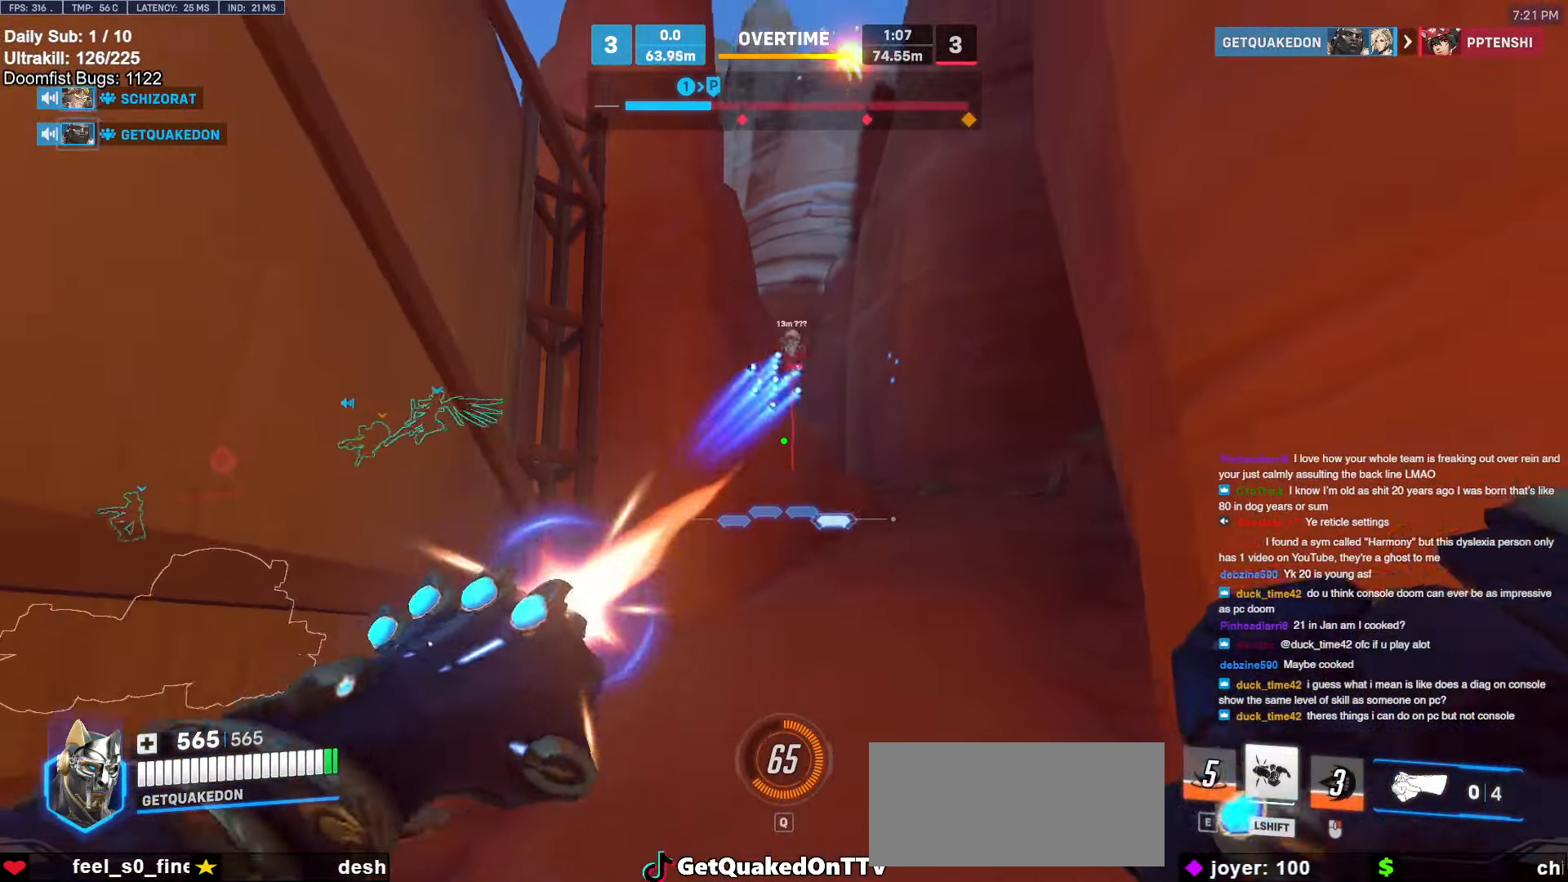
{"keys": ["a", "s"], "mouse": [], "events": [[200, "space", "down"], [250, "a", "down"], [300, "space", "up"]]}
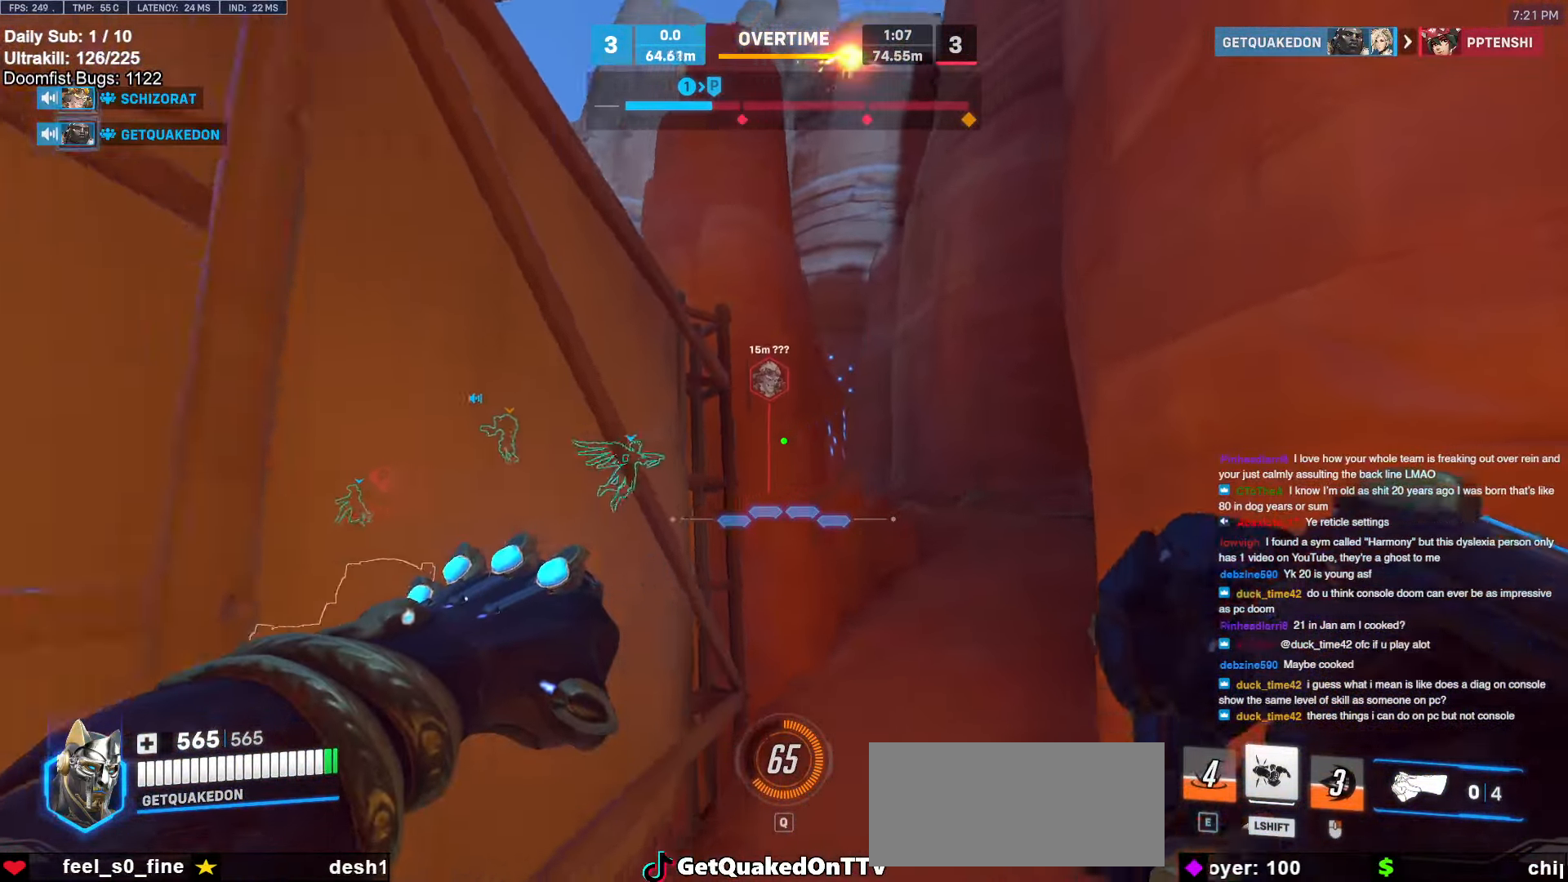
{"keys": ["a", "w"], "mouse": [], "events": [[116, "s", "up"], [450, "w", "down"]]}
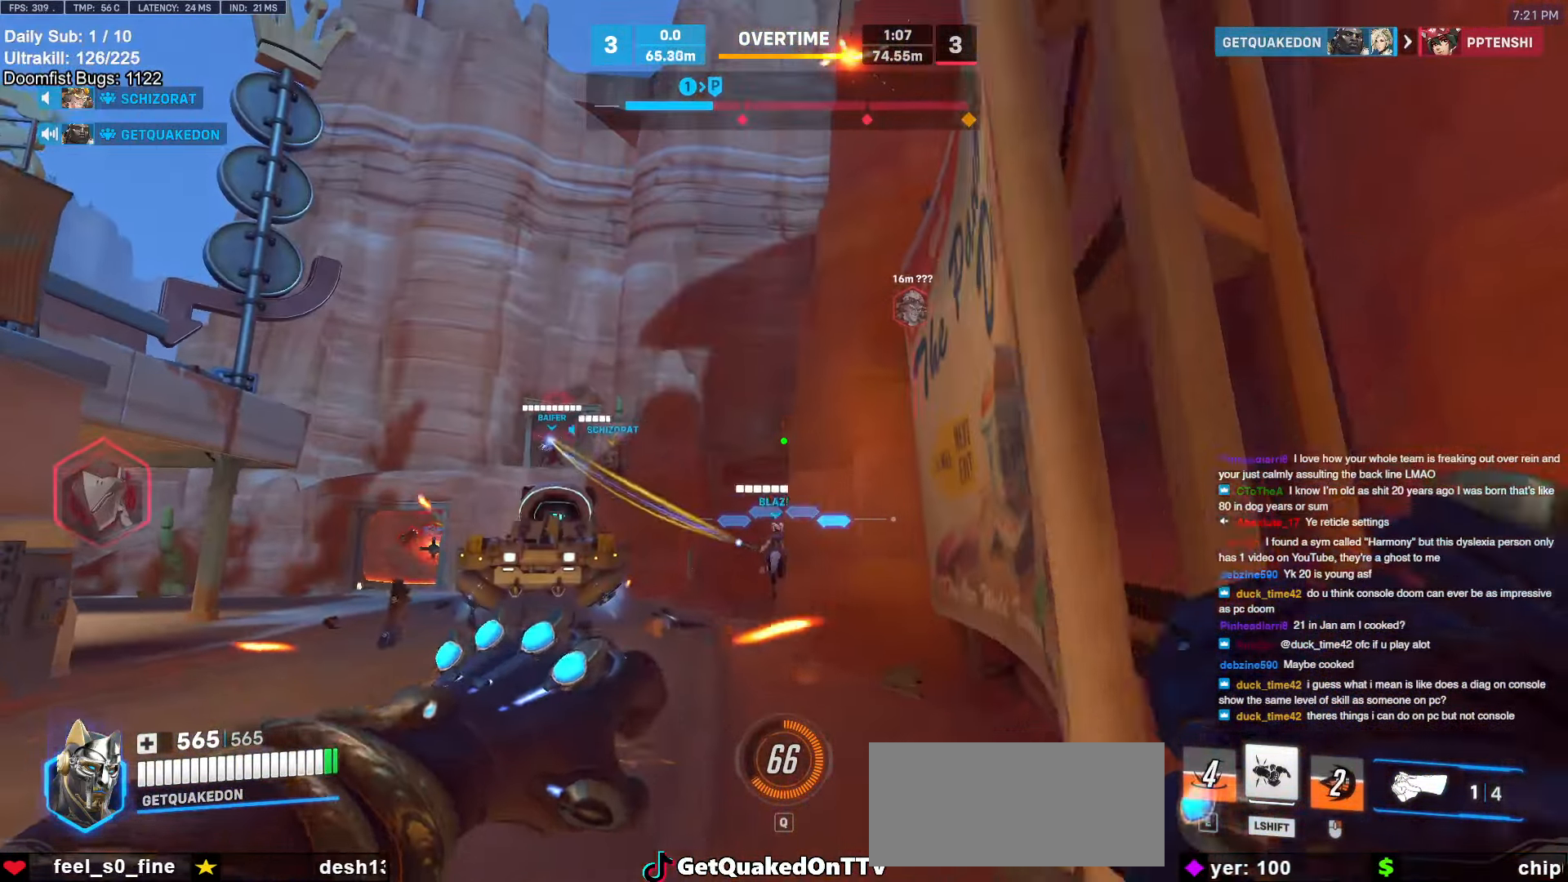
{"keys": ["a", "w"], "mouse": [], "events": [[50, "space", "down"], [166, "space", "up"]]}
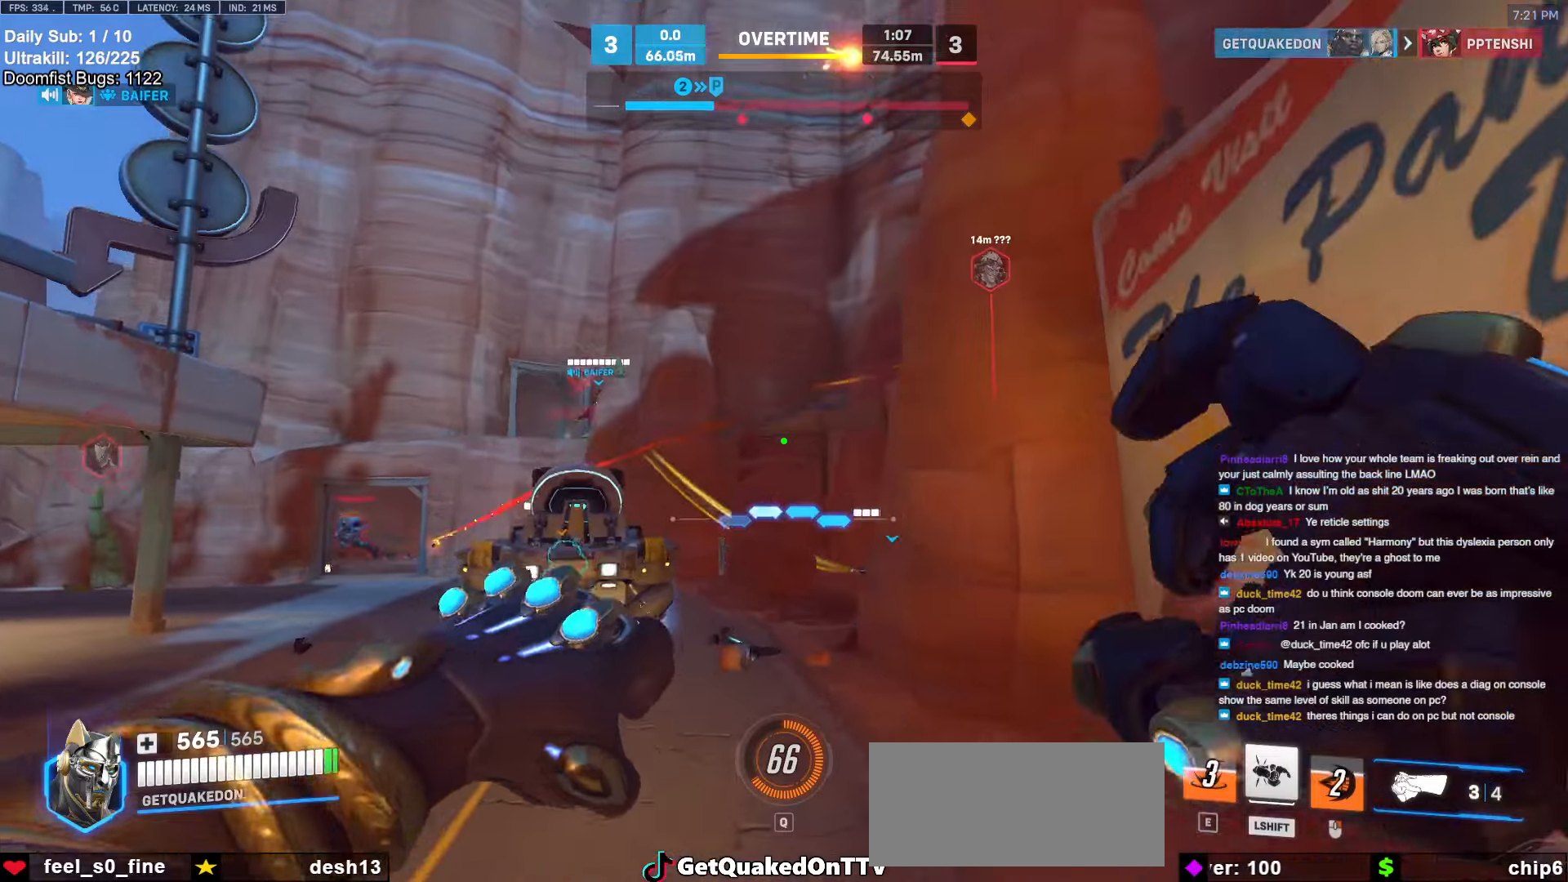
{"keys": ["a", "space", "w"], "mouse": [], "events": [[383, "space", "down"]]}
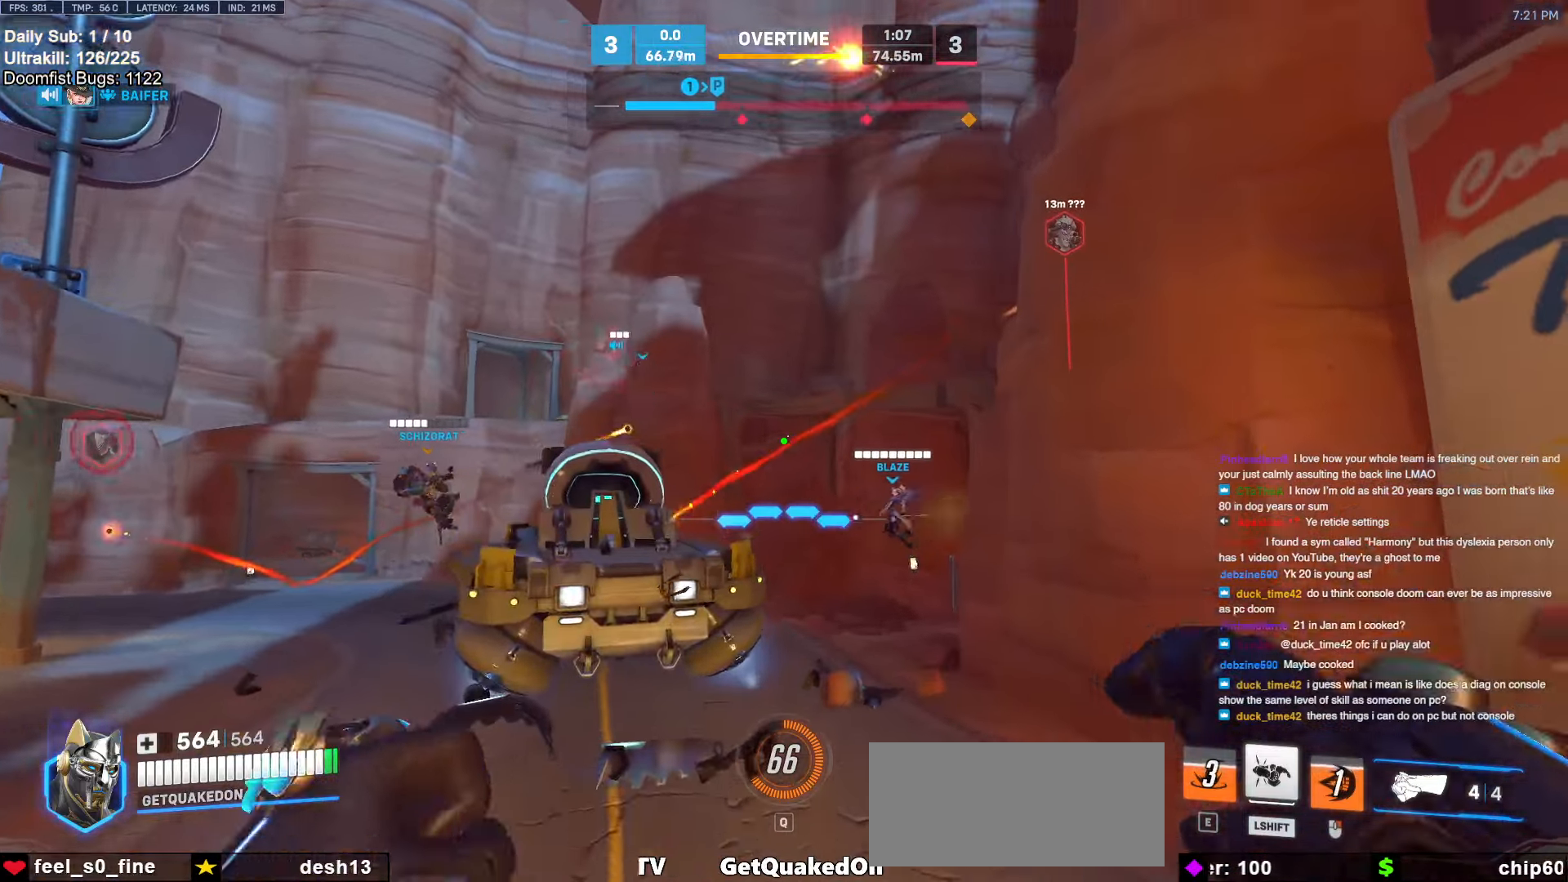
{"keys": ["a", "w"], "mouse": [], "events": [[16, "space", "up"], [216, "a", "up"], [450, "a", "down"]]}
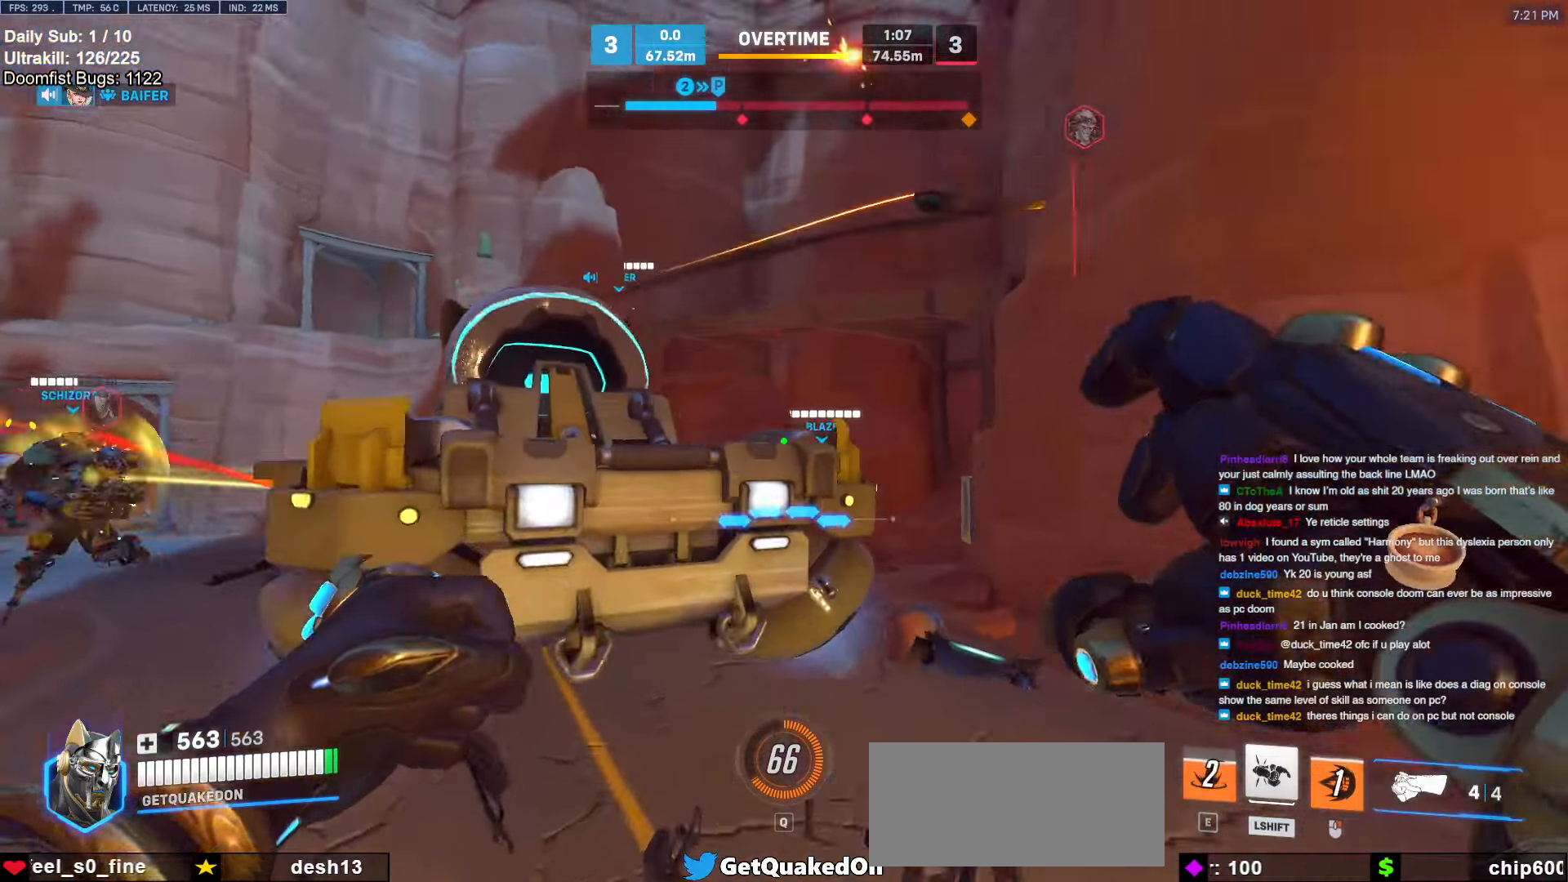
{"keys": ["a", "w"], "mouse": [], "events": [[183, "space", "down"], [266, "space", "up"]]}
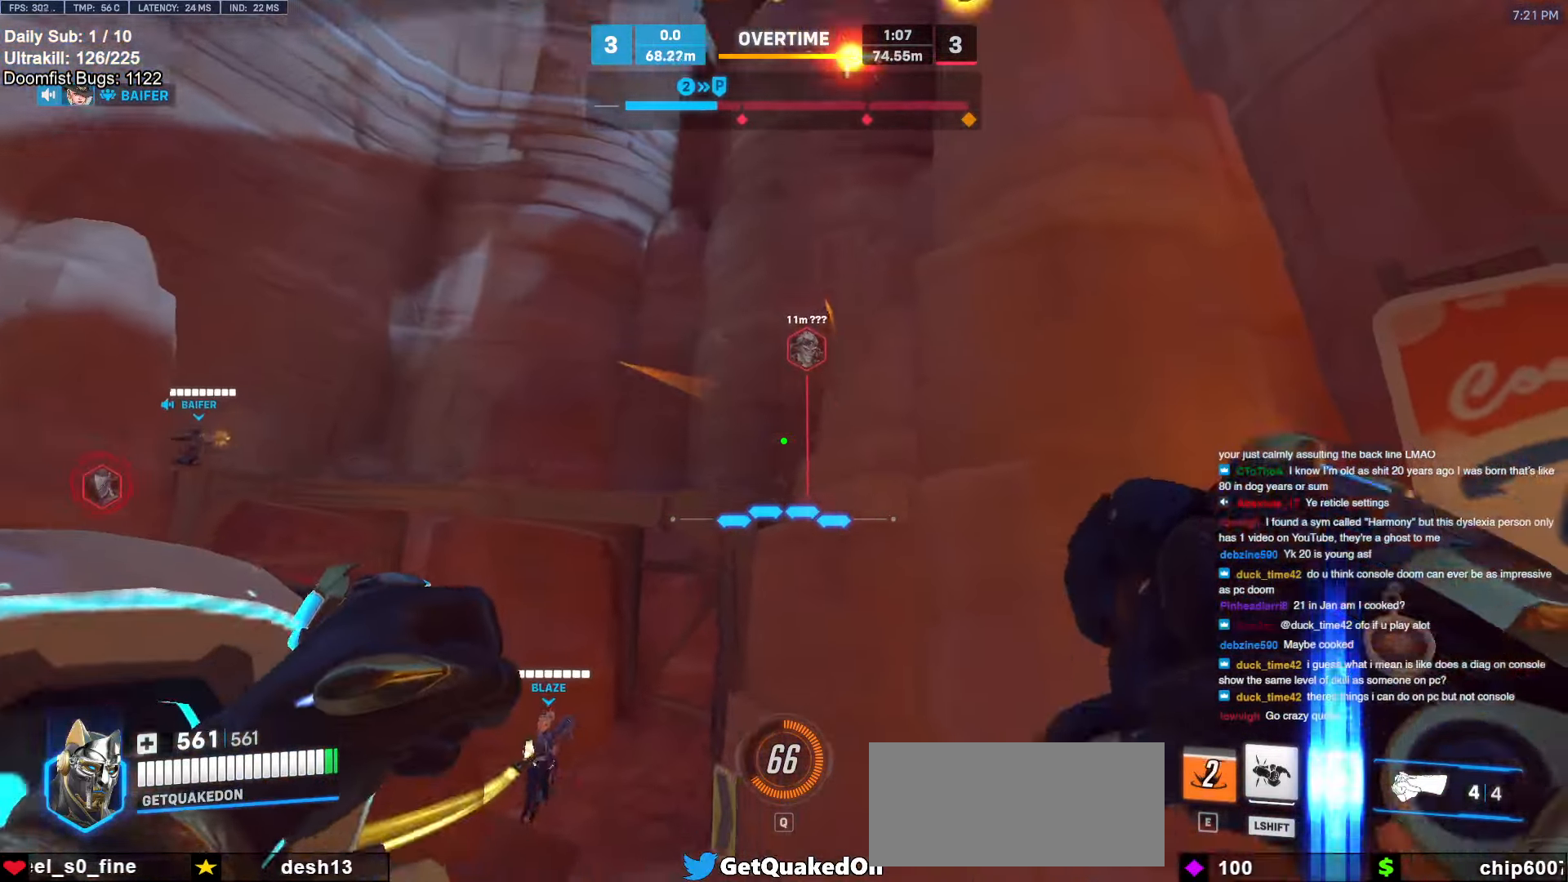
{"keys": ["d", "w"], "mouse": [], "events": [[50, "space", "down"], [150, "space", "up"], [183, "space", "down"], [233, "a", "up"], [333, "d", "down"], [333, "space", "up"]]}
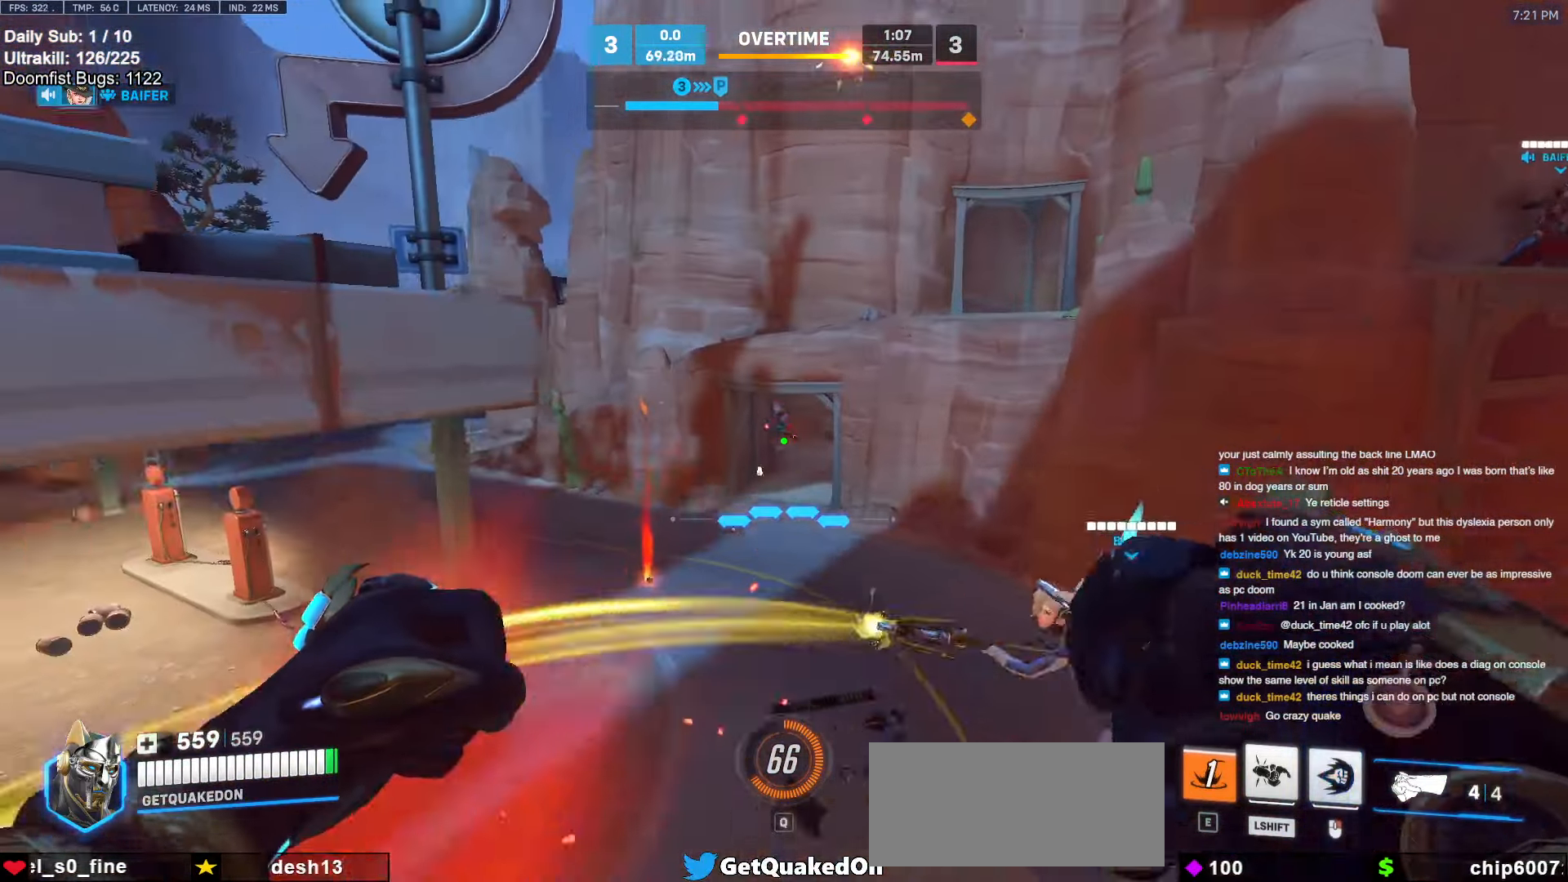
{"keys": [], "mouse": ["right"], "events": [[16, "d", "up"], [66, "d", "down"], [116, "w", "up"], [200, "a", "down"], [200, "d", "up"], [300, "a", "up"], [300, "d", "down"], [300, "mouse_left", "down"], [400, "a", "down"], [400, "d", "up"], [400, "mouse_right", "down"], [433, "a", "up"], [433, "mouse_left", "up"]]}
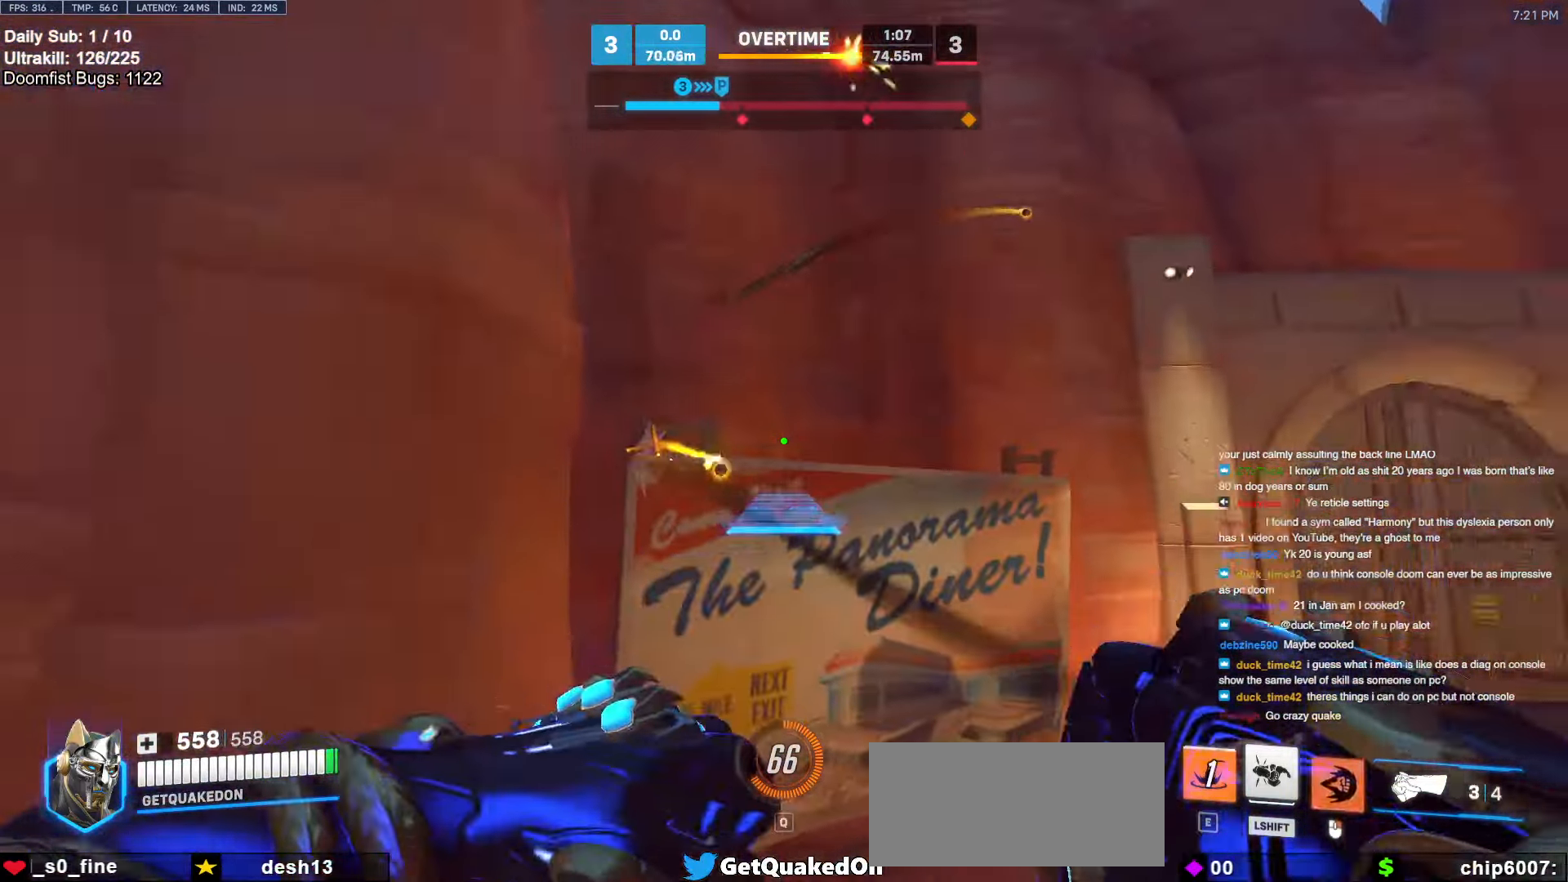
{"keys": [], "mouse": ["right"], "events": [[366, "a", "down"], [450, "a", "up"]]}
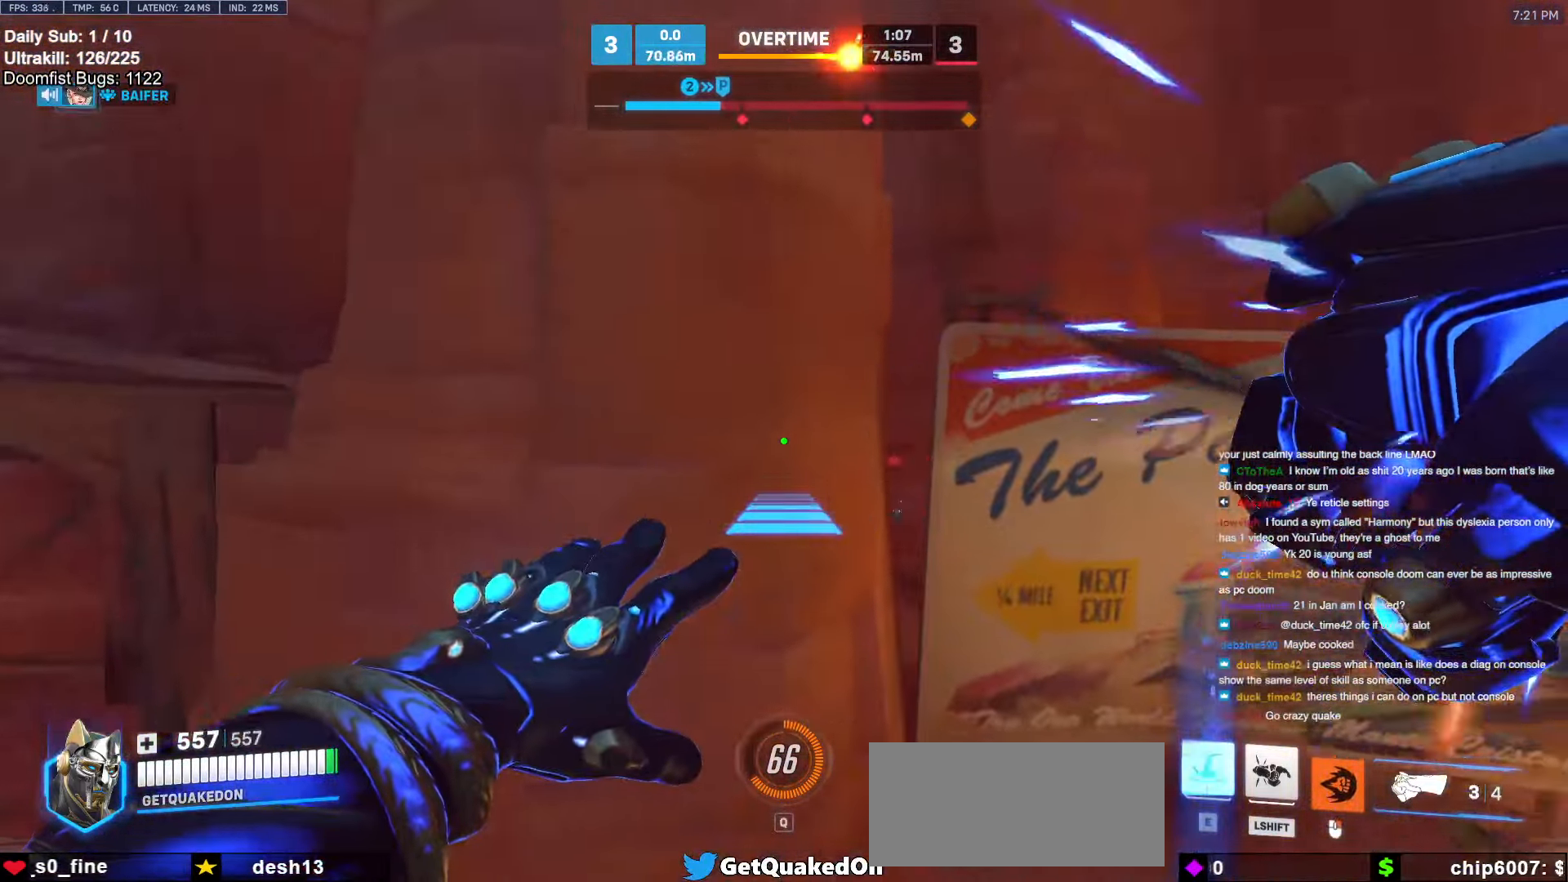
{"keys": [], "mouse": ["right"], "events": []}
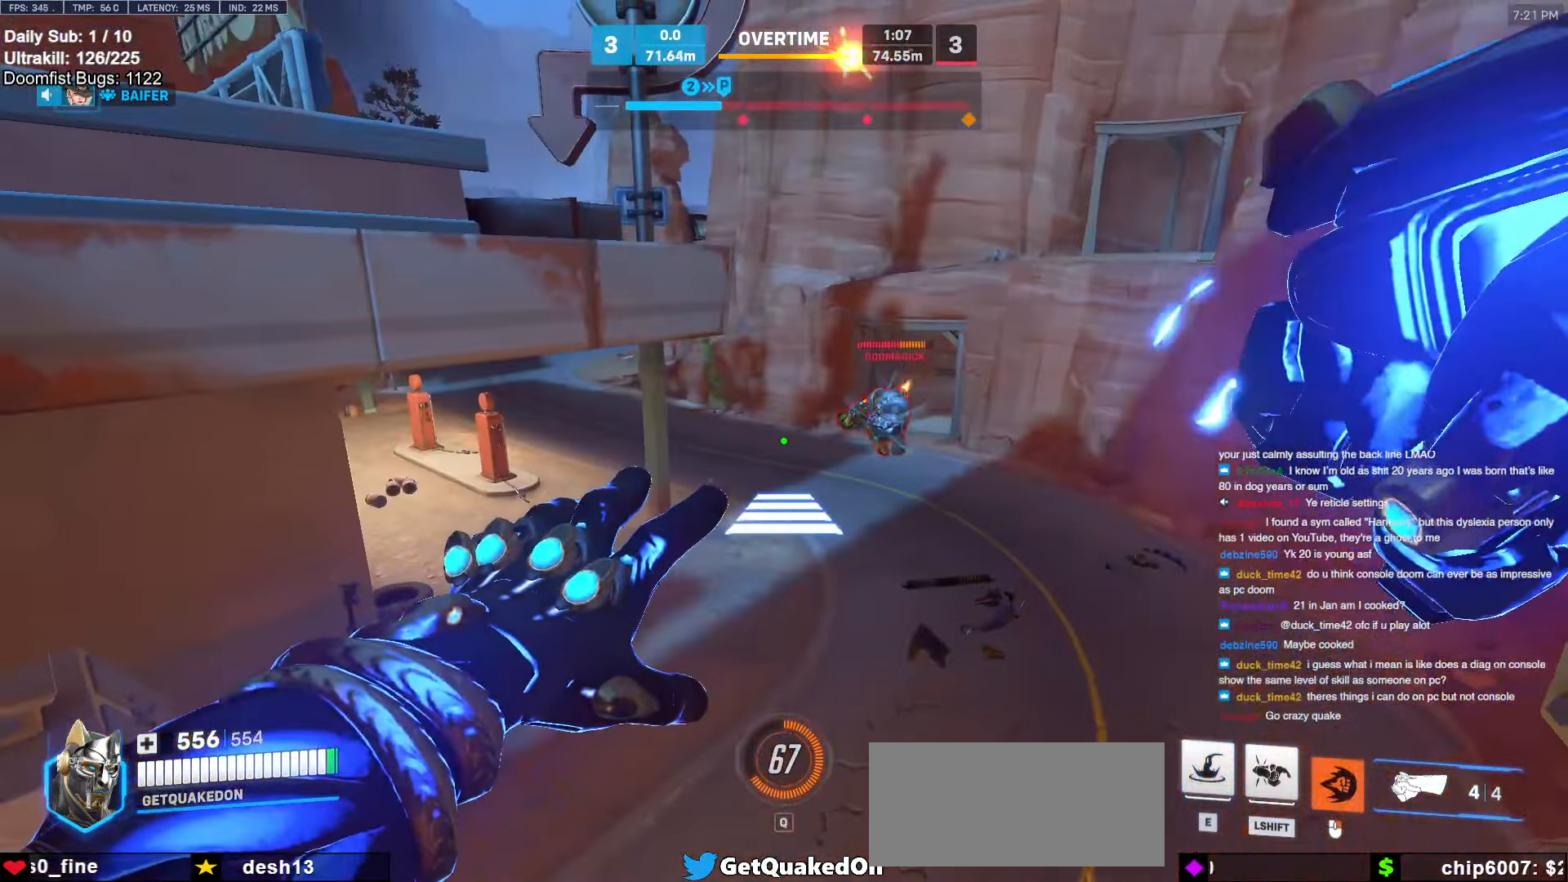
{"keys": ["a", "ctrl"], "mouse": [], "events": [[133, "ctrl", "down"], [300, "a", "down"], [500, "mouse_right", "up"]]}
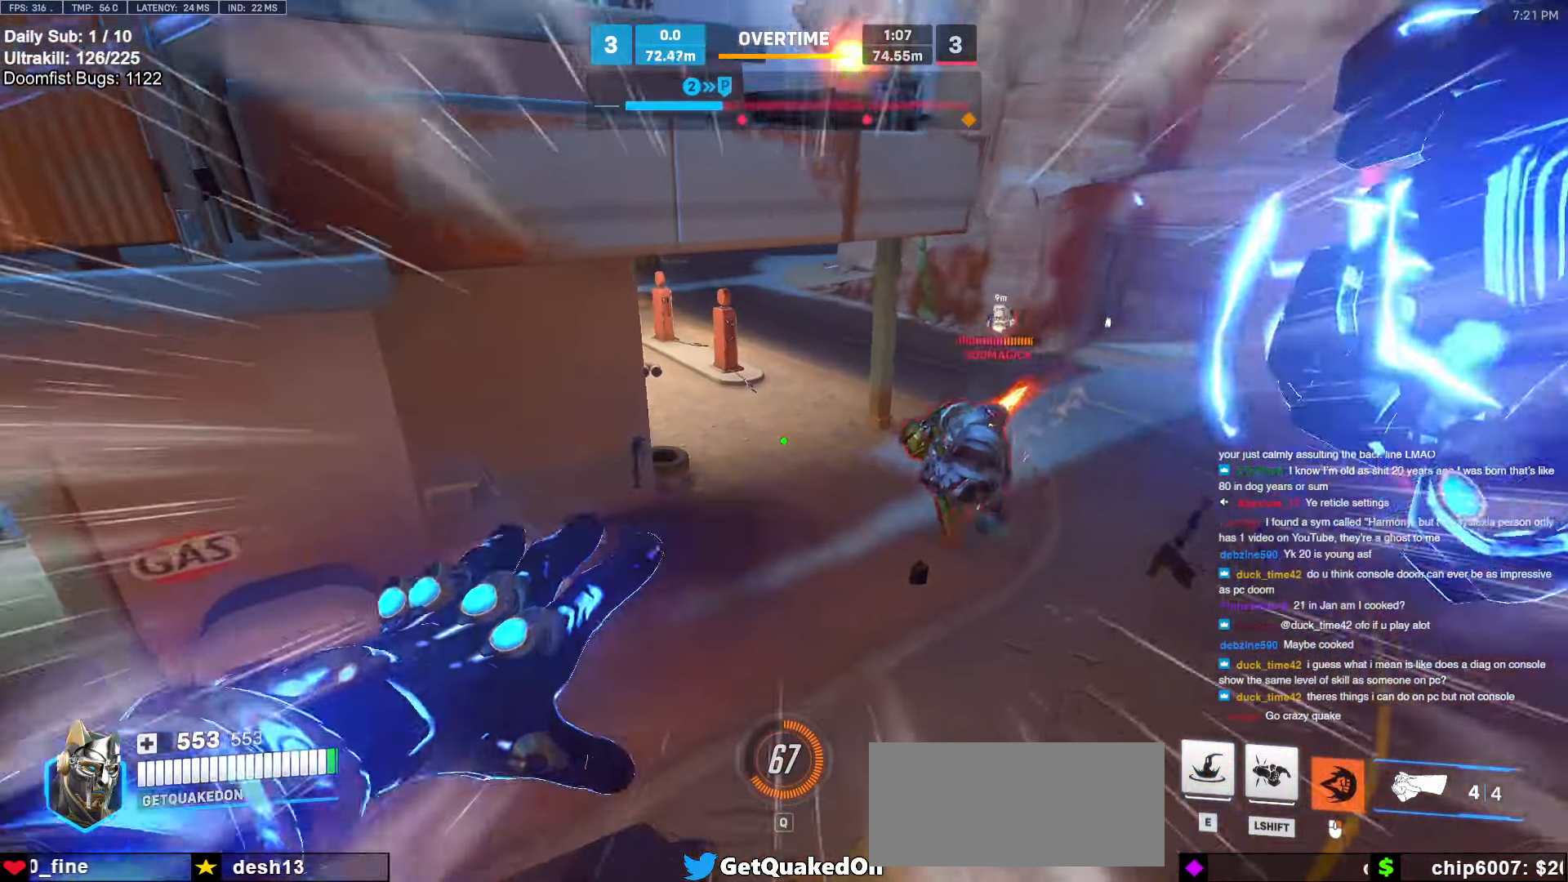
{"keys": [], "mouse": [], "events": [[283, "a", "up"], [366, "ctrl", "up"]]}
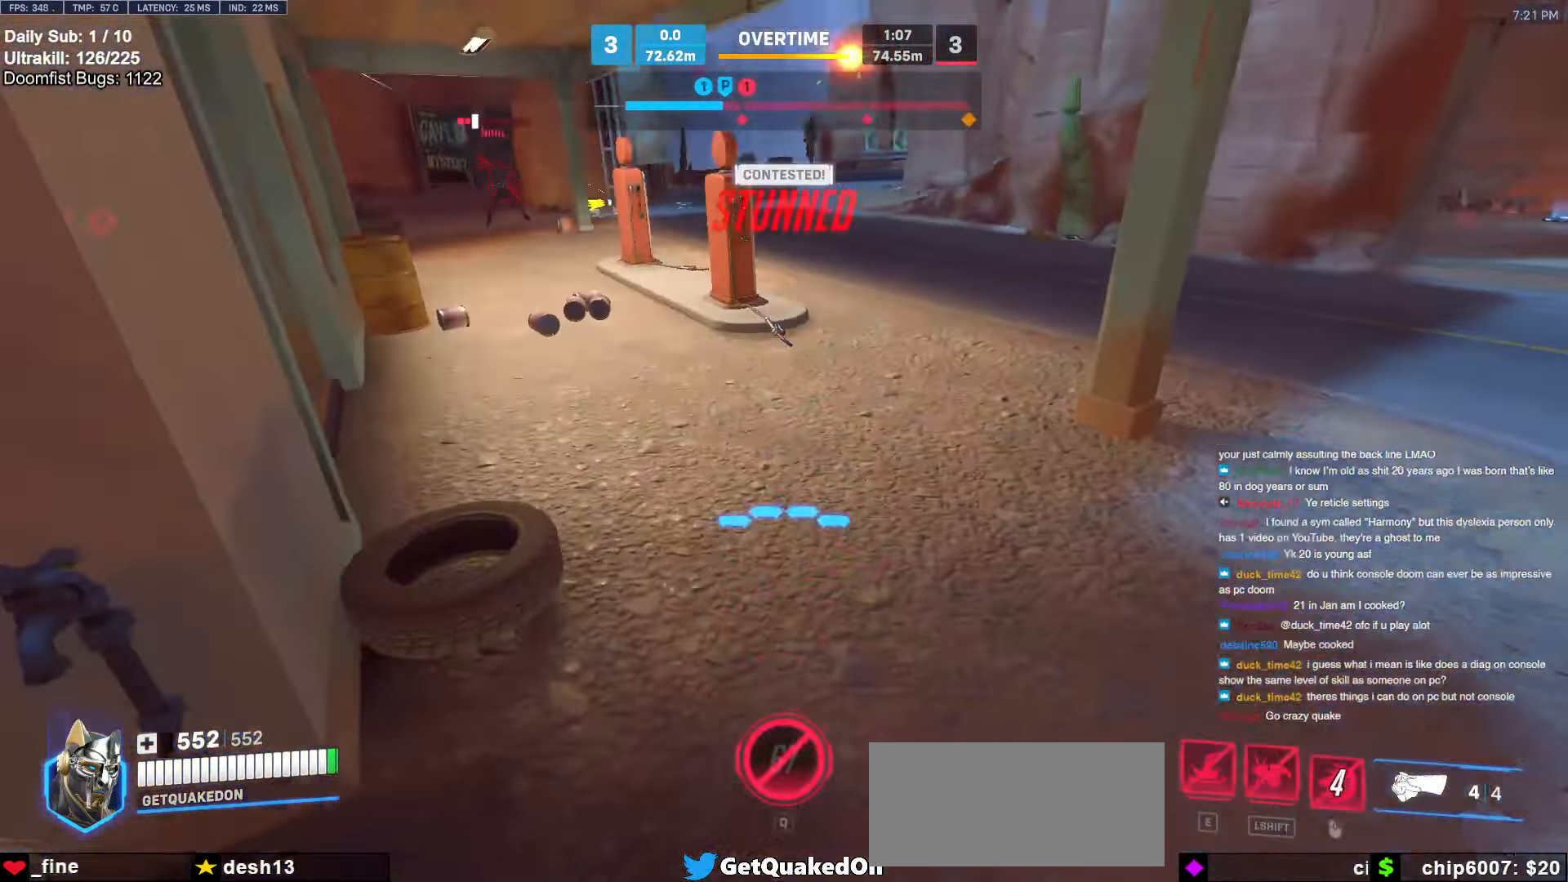
{"keys": ["s"], "mouse": [], "events": [[200, "s", "down"]]}
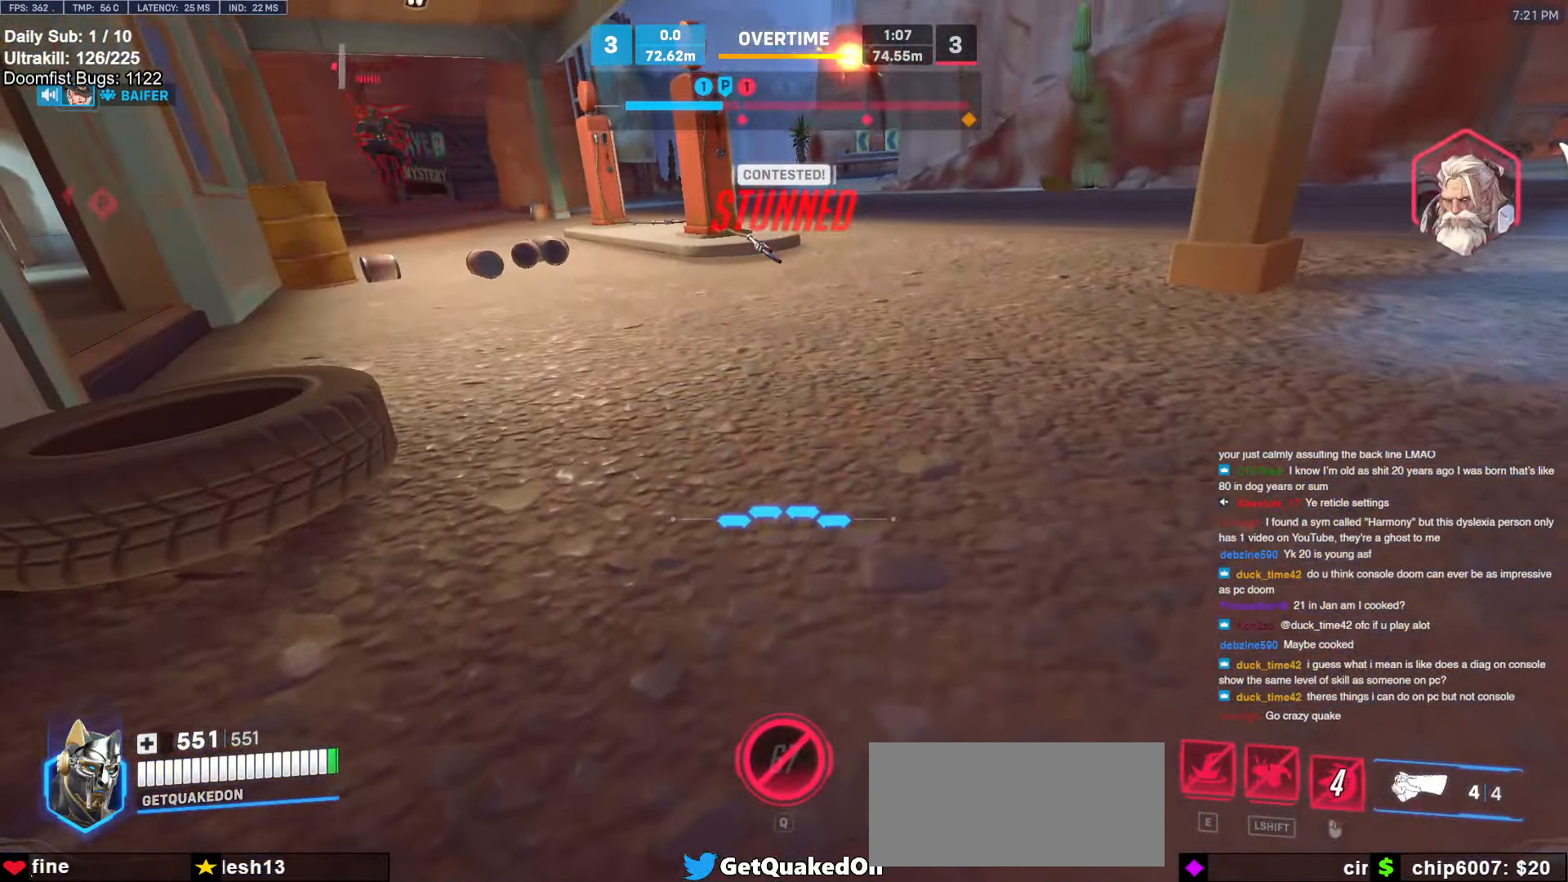
{"keys": ["s"], "mouse": [], "events": [[116, "s", "up"], [266, "s", "down"]]}
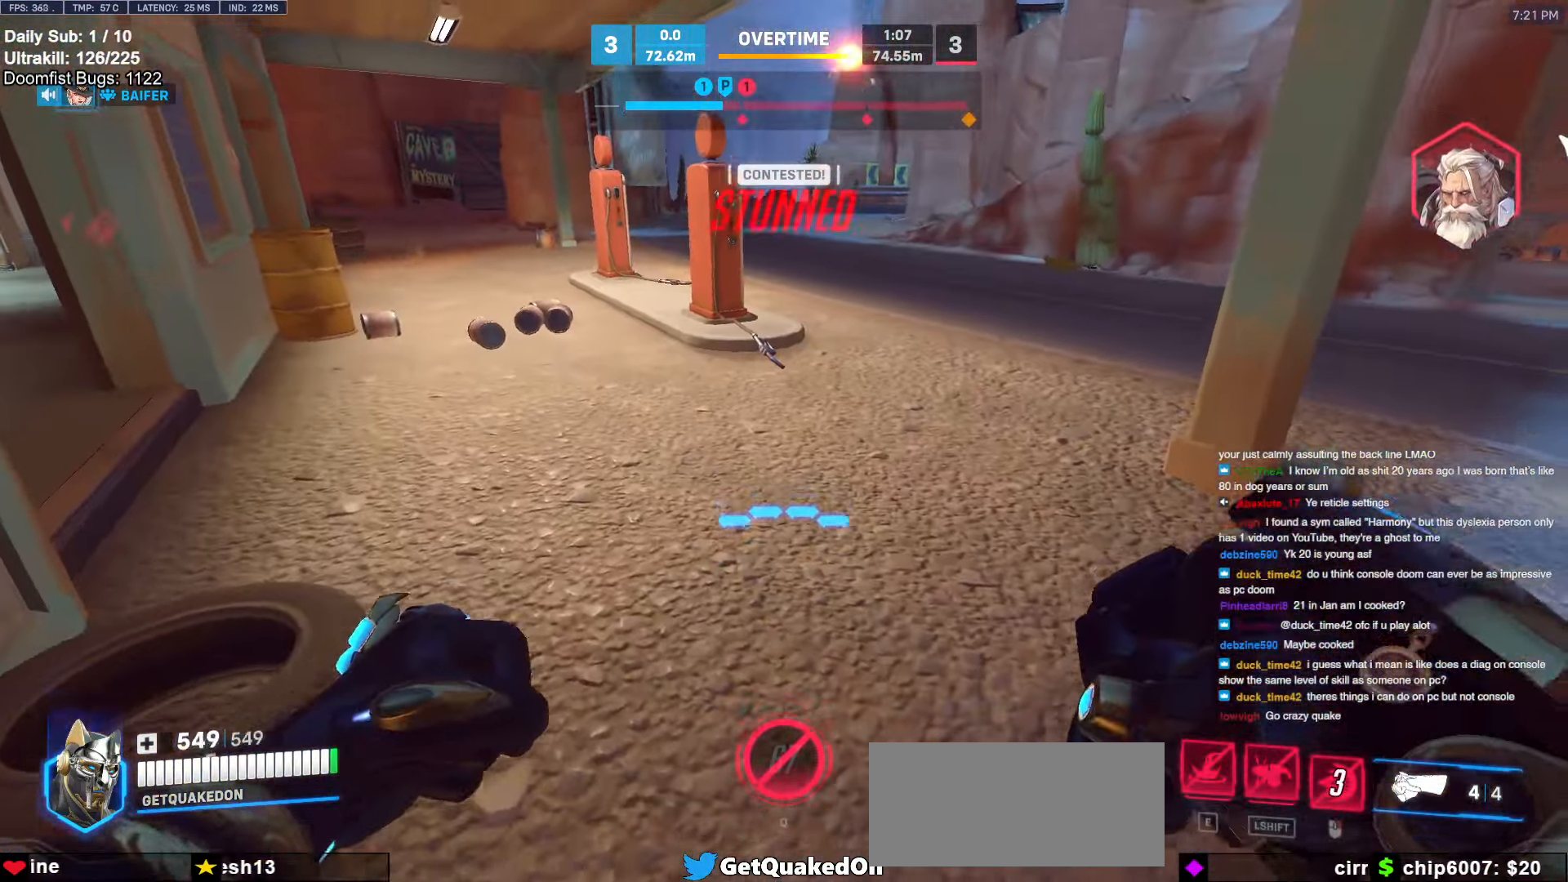
{"keys": ["w"], "mouse": [], "events": [[266, "d", "down"], [316, "d", "up"], [366, "d", "down"], [366, "s", "up"], [416, "d", "up"], [466, "w", "down"]]}
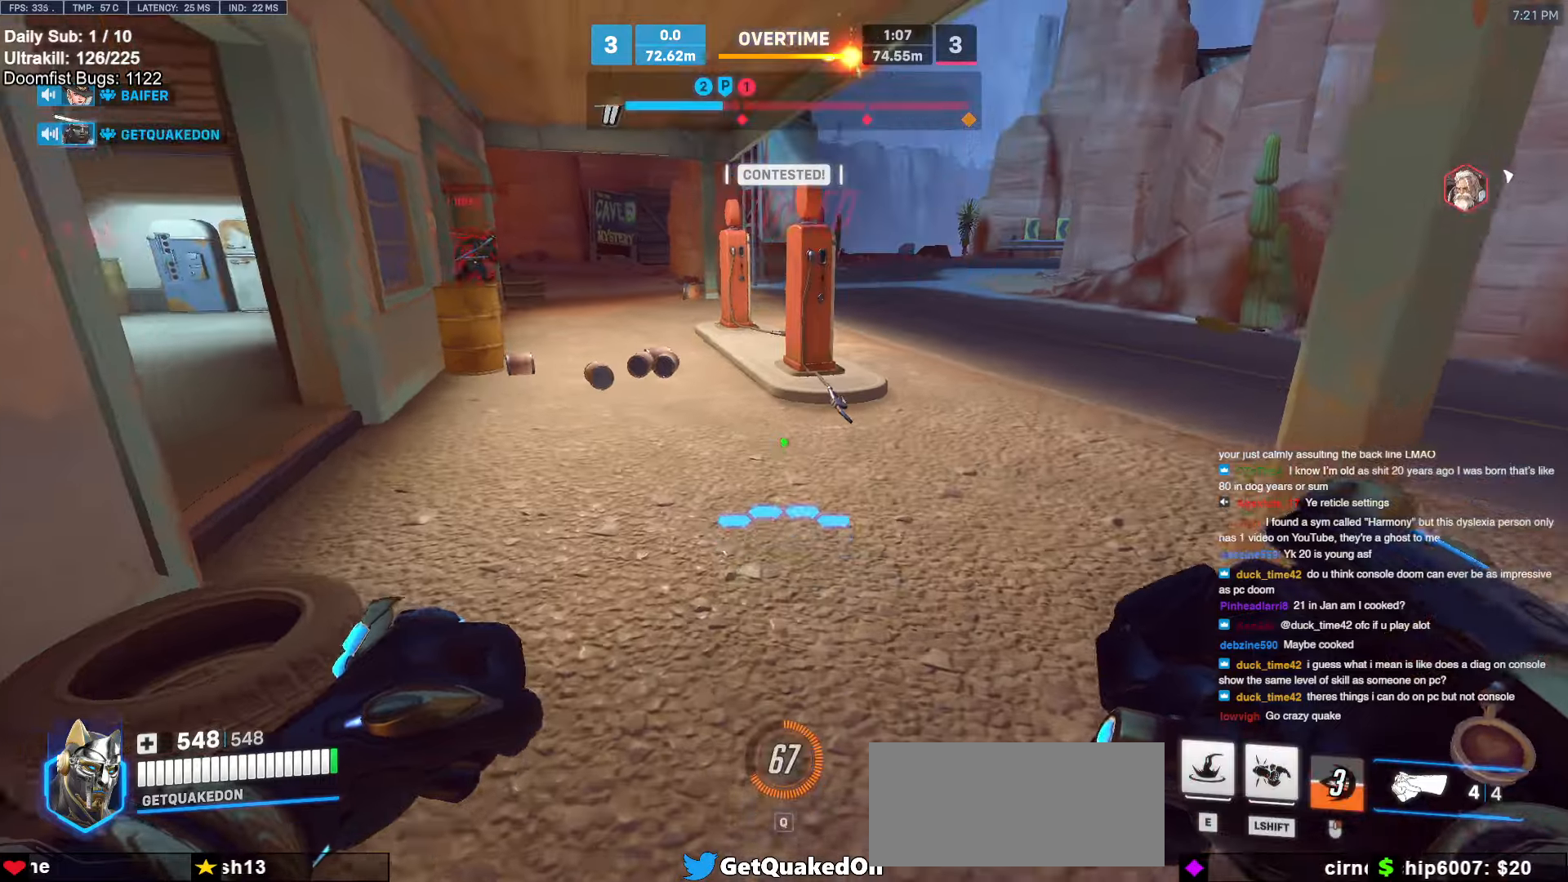
{"keys": ["a", "w"], "mouse": ["left"], "events": [[150, "d", "down"], [200, "mouse_left", "down"], [283, "mouse_left", "up"], [333, "d", "up"], [433, "mouse_left", "down"], [466, "a", "down"]]}
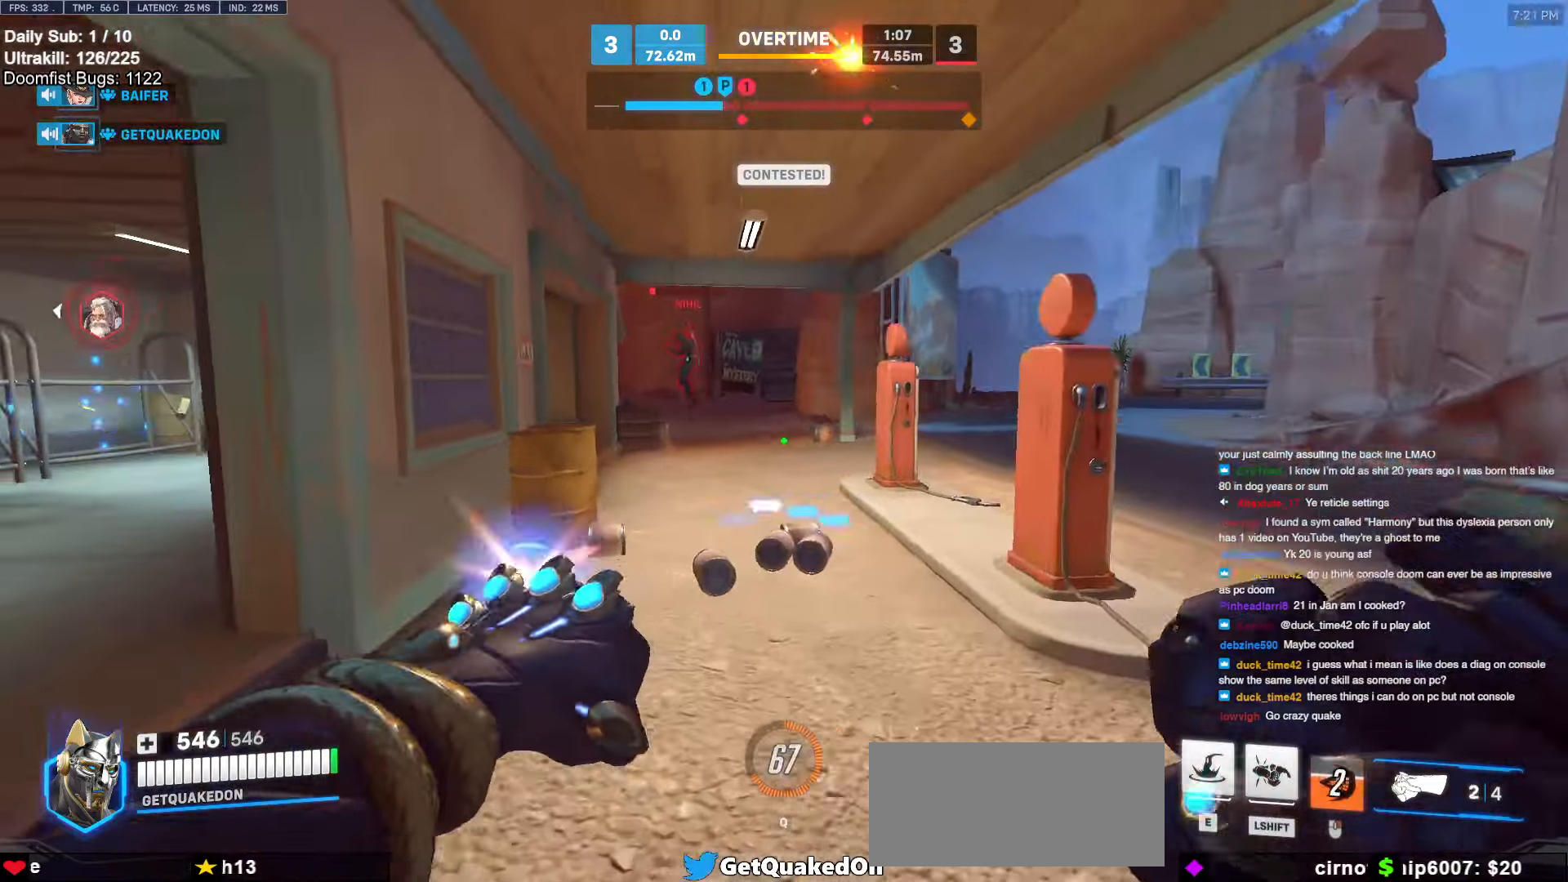
{"keys": ["w"], "mouse": [], "events": [[16, "mouse_left", "up"], [66, "a", "up"], [250, "e", "down"], [350, "e", "up"], [400, "space", "down"], [450, "e", "down"], [483, "e", "up"], [483, "space", "up"]]}
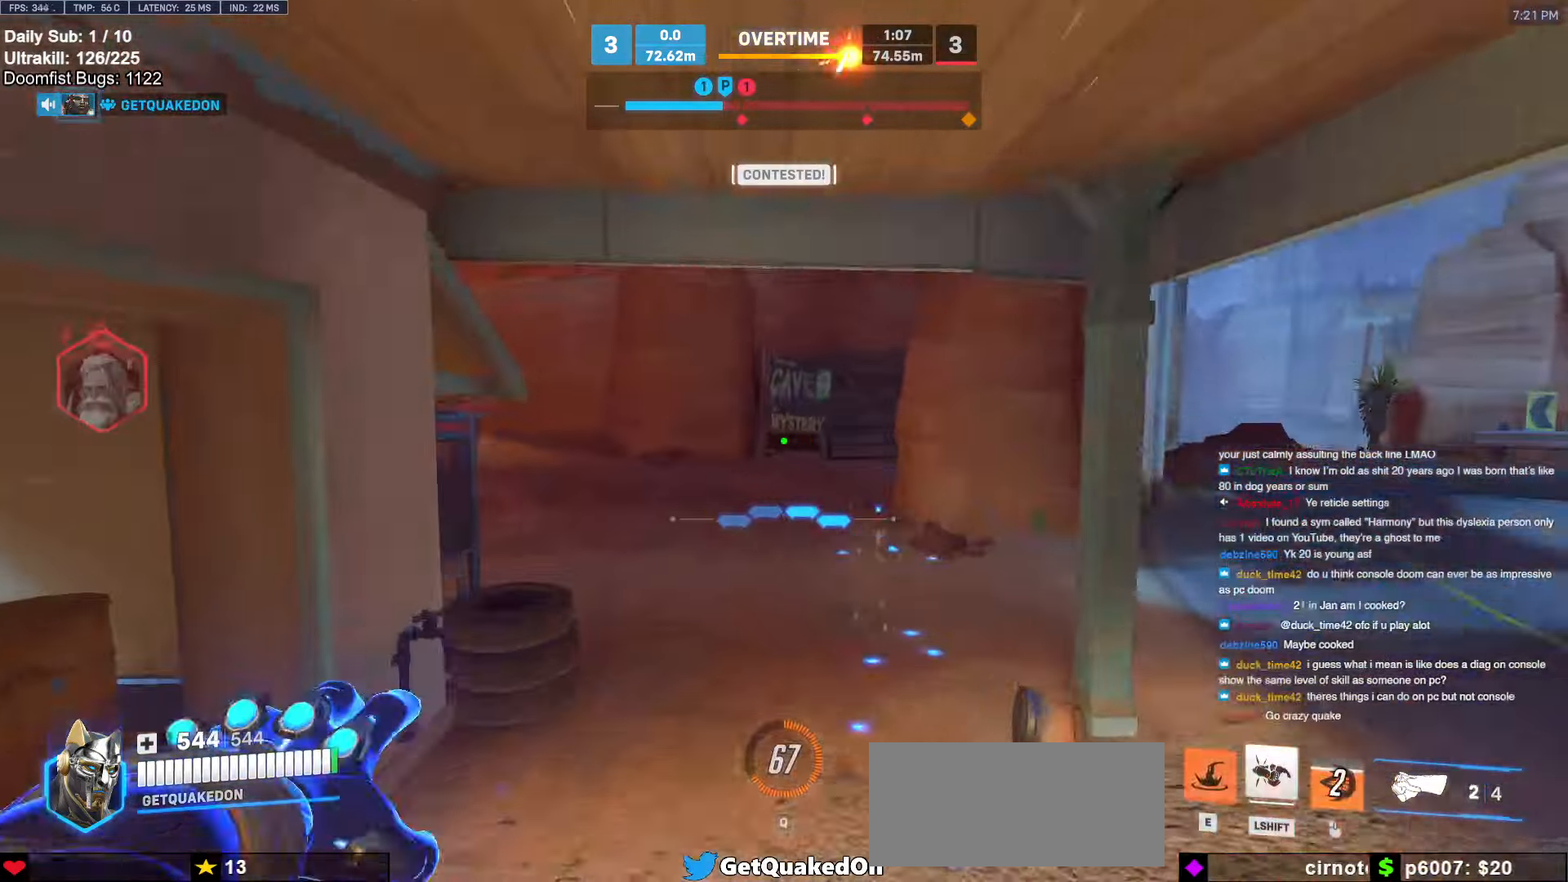
{"keys": ["d", "space", "w"], "mouse": [], "events": [[133, "d", "down"], [316, "d", "up"], [450, "d", "down"], [450, "space", "down"]]}
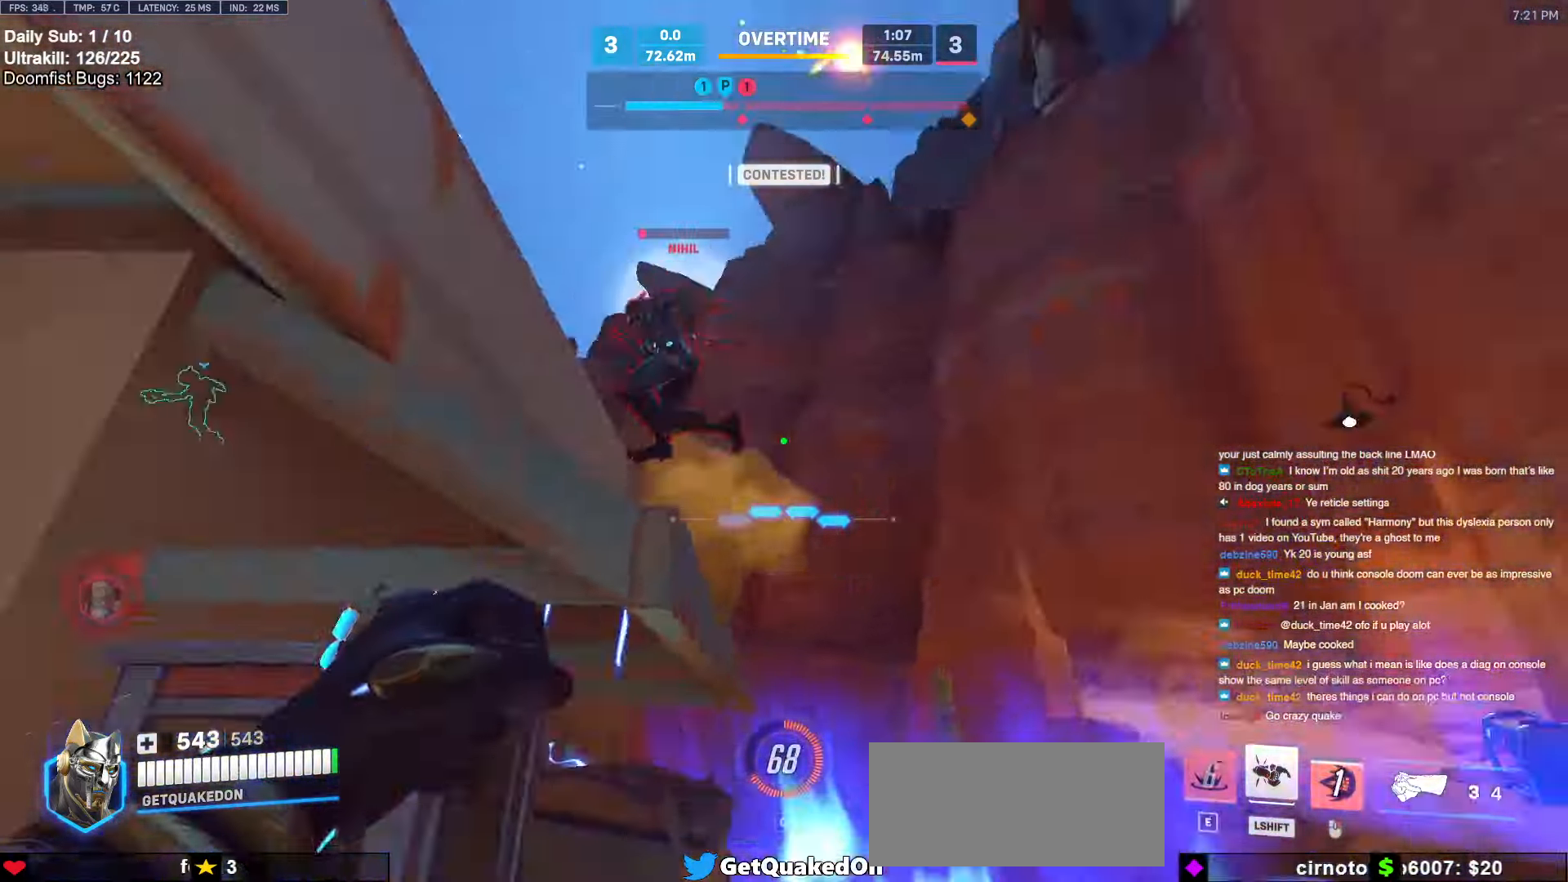
{"keys": ["a"], "mouse": [], "events": [[50, "mouse_left", "down"], [50, "space", "up"], [183, "mouse_left", "up"], [233, "w", "up"], [383, "mouse_left", "down"], [416, "a", "down"], [416, "d", "up"], [466, "mouse_left", "up"]]}
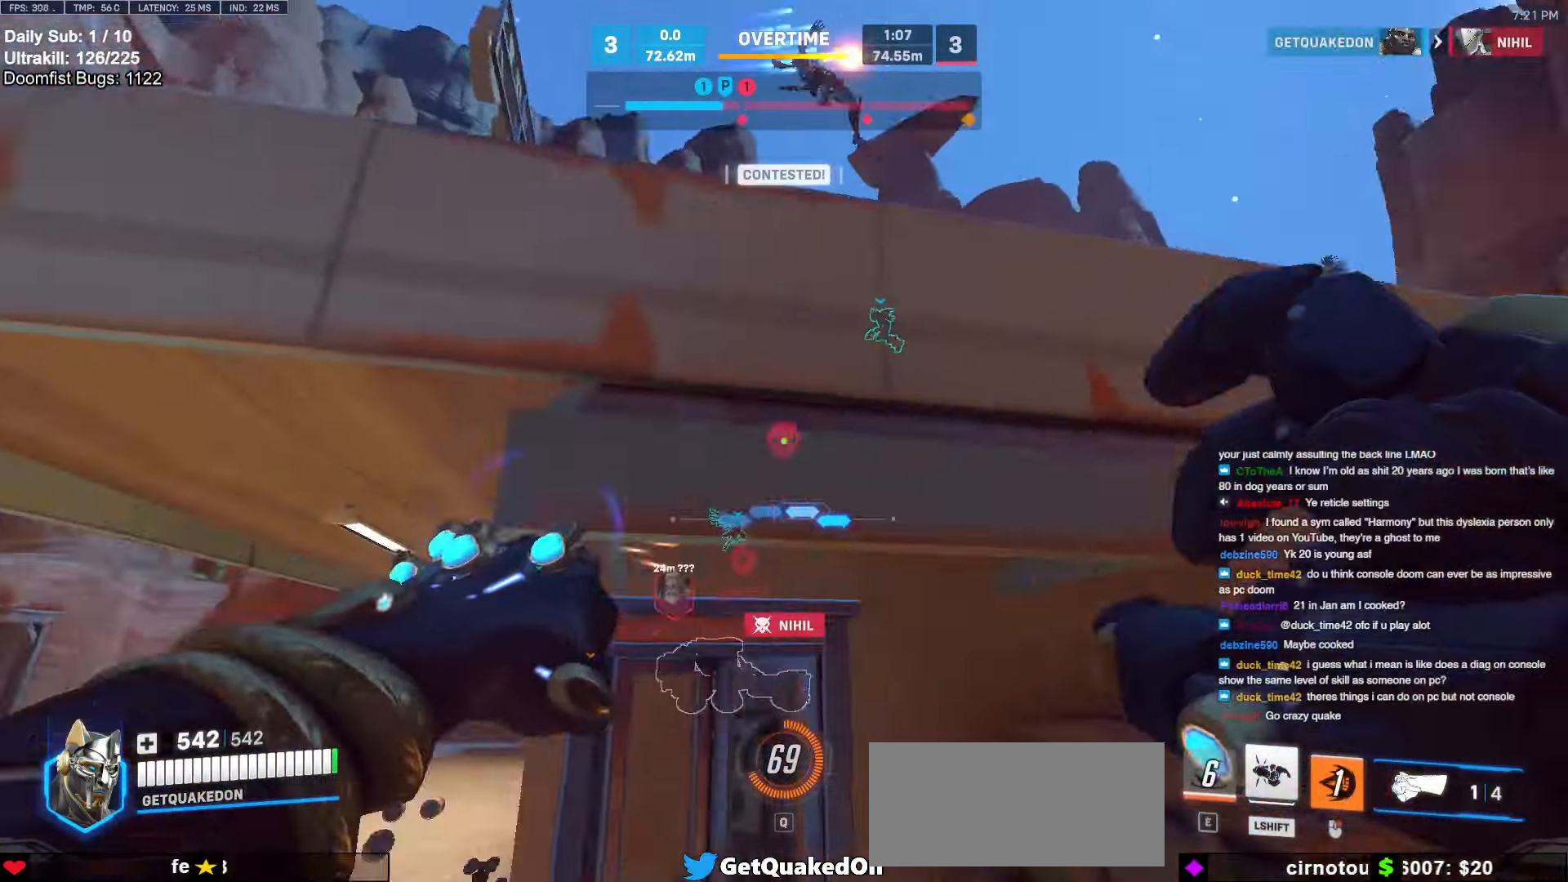
{"keys": ["a", "w"], "mouse": ["right"], "events": [[16, "mouse_right", "down"], [66, "w", "down"], [250, "space", "down"], [400, "space", "up"]]}
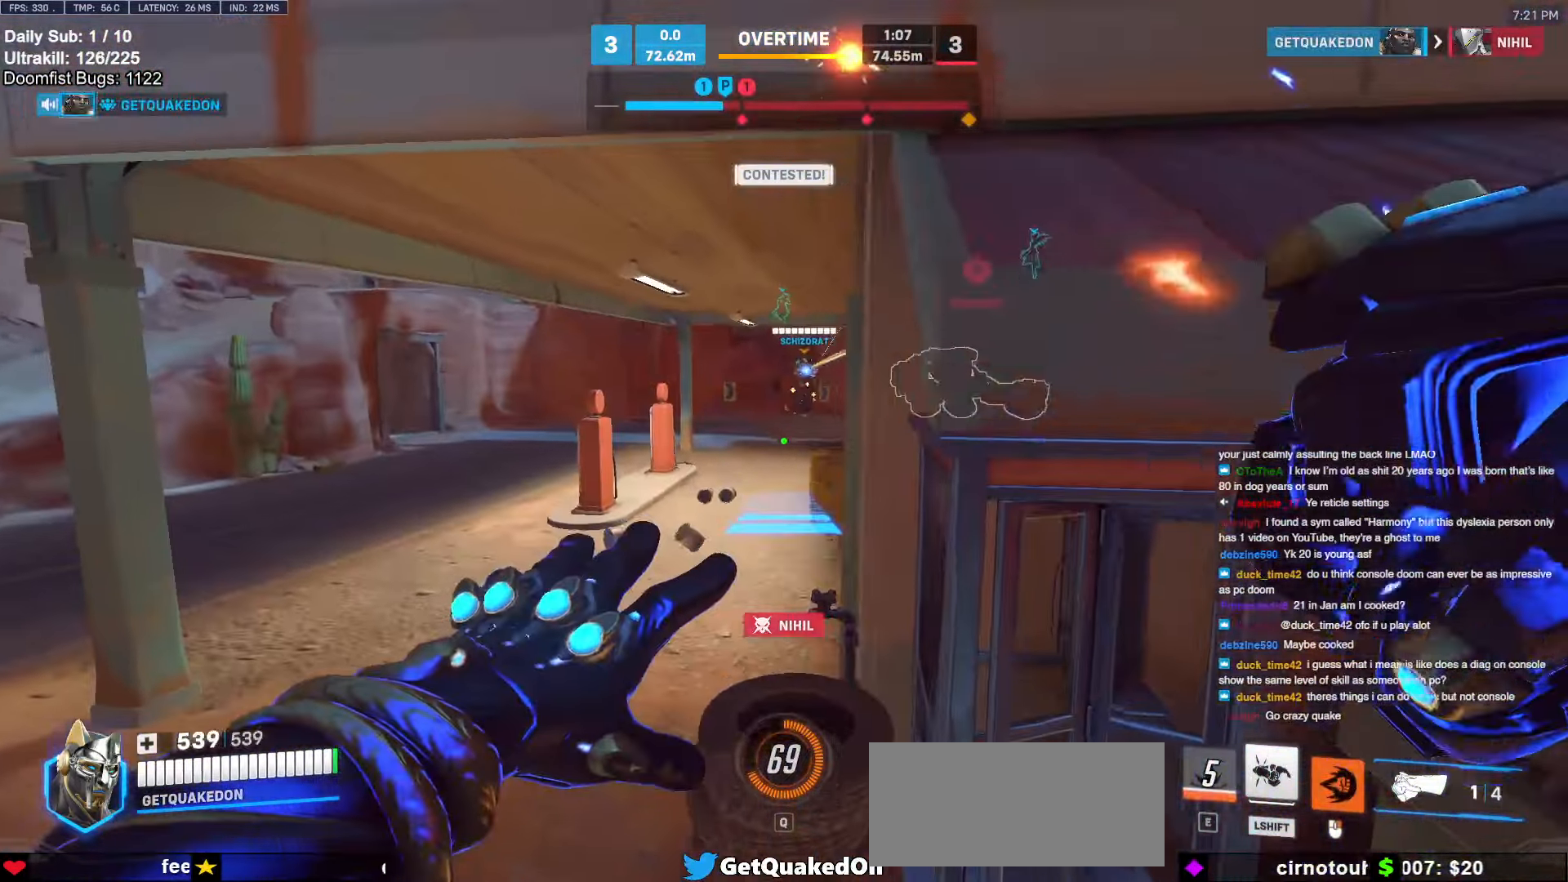
{"keys": ["space", "w"], "mouse": [], "events": [[183, "a", "up"], [283, "mouse_right", "up"], [500, "space", "down"]]}
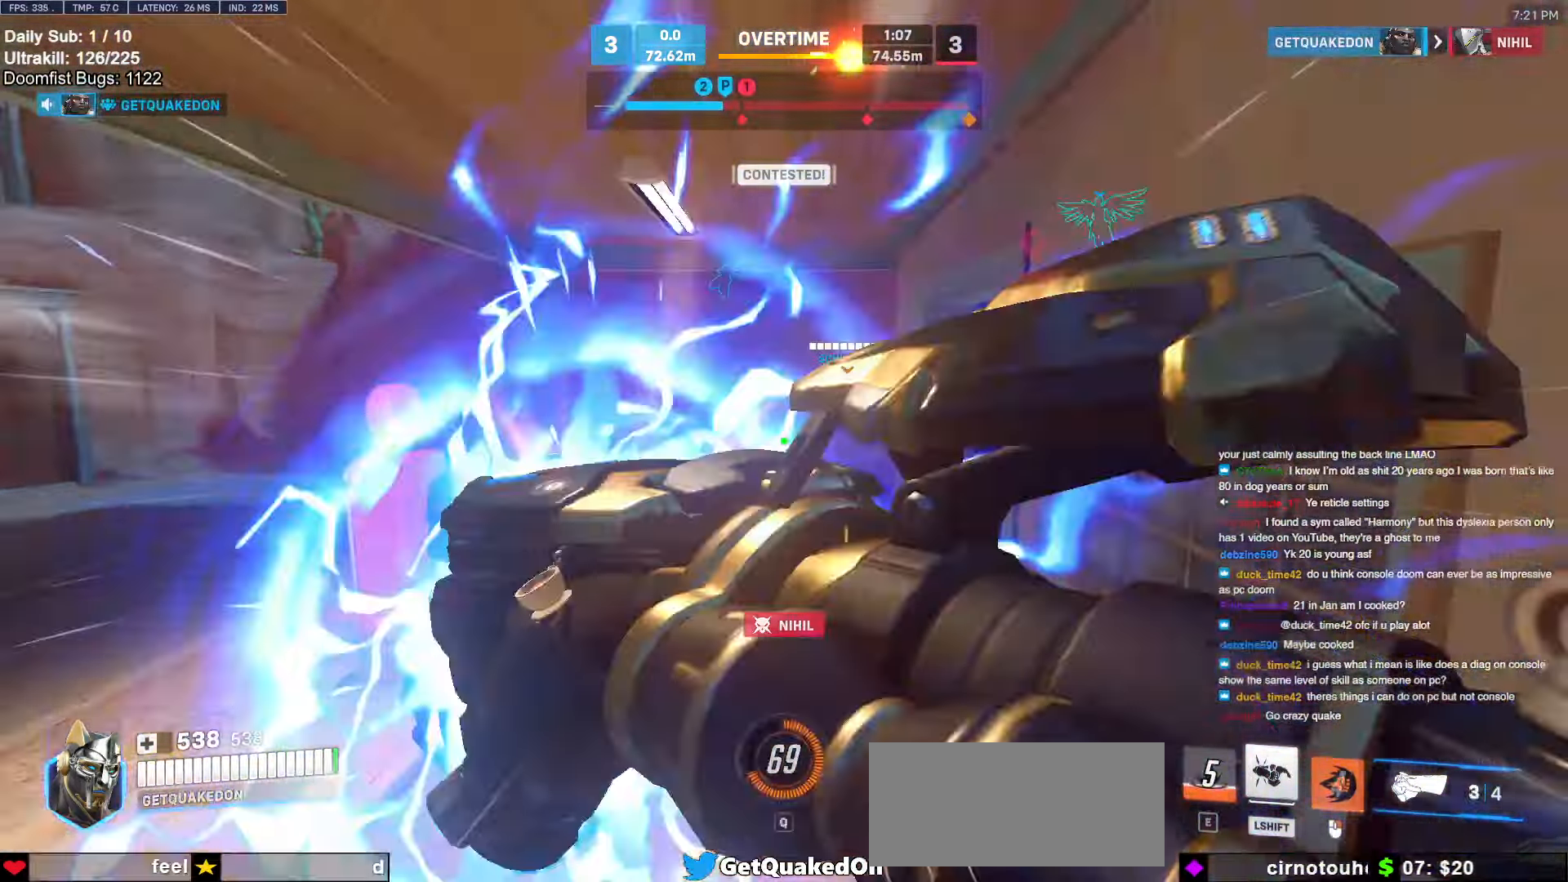
{"keys": ["w"], "mouse": ["left"], "events": [[50, "space", "up"], [483, "mouse_left", "down"]]}
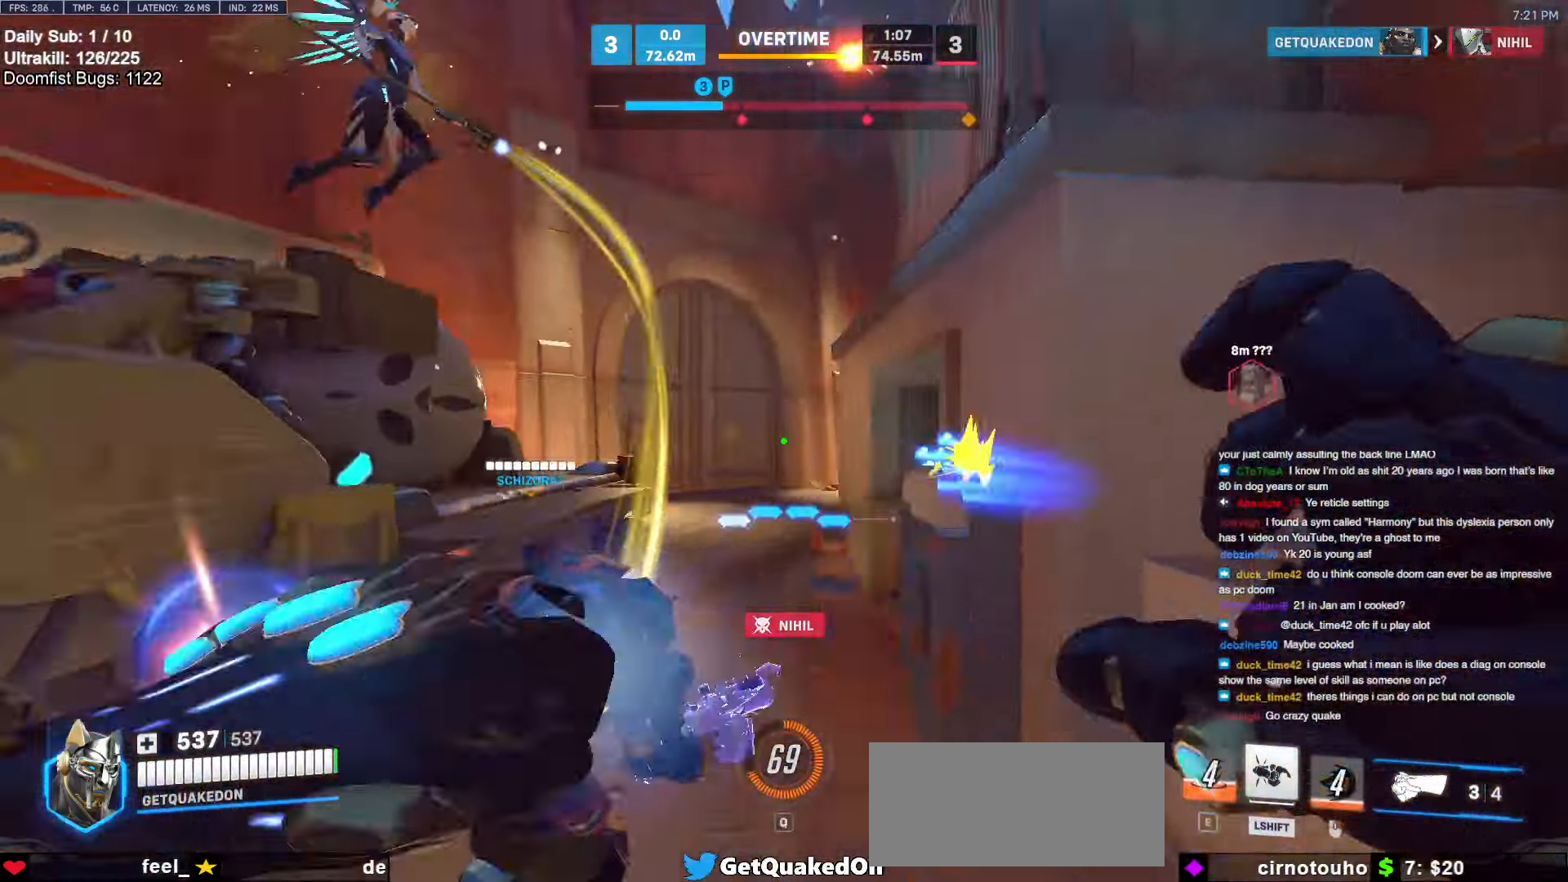
{"keys": ["a", "w"], "mouse": ["left"], "events": [[83, "mouse_left", "up"], [450, "mouse_left", "down"], [500, "a", "down"]]}